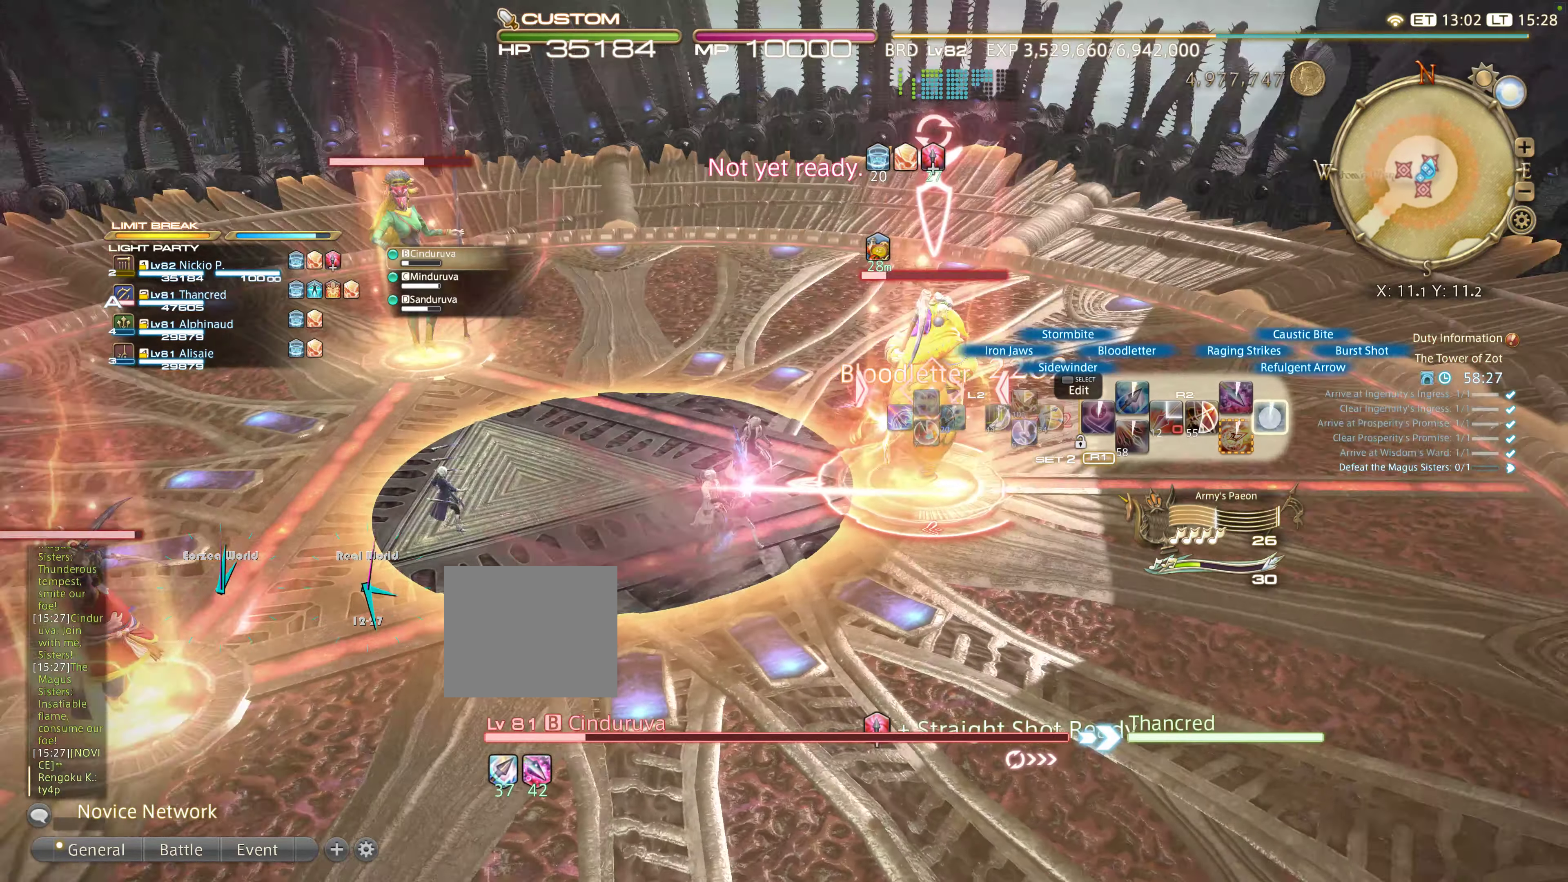
Gameplay with a controller (PlayStation layout); each line is a JSON object with the inputs held at the frame after it. "events" lists button and stick changes between this image and that frame as [ms after this image, input, new state], when the widget could be followed in between. Not read: L3 R3.
{"buttons": ["CIRCLE", "R1", "R2"], "left_stick": "center", "right_stick": "center", "events": [[116, "CIRCLE", "up"], [116, "R1", "down"], [166, "CIRCLE", "down"], [233, "CIRCLE", "up"], [333, "CIRCLE", "down"], [433, "CIRCLE", "up"], [483, "CIRCLE", "down"]]}
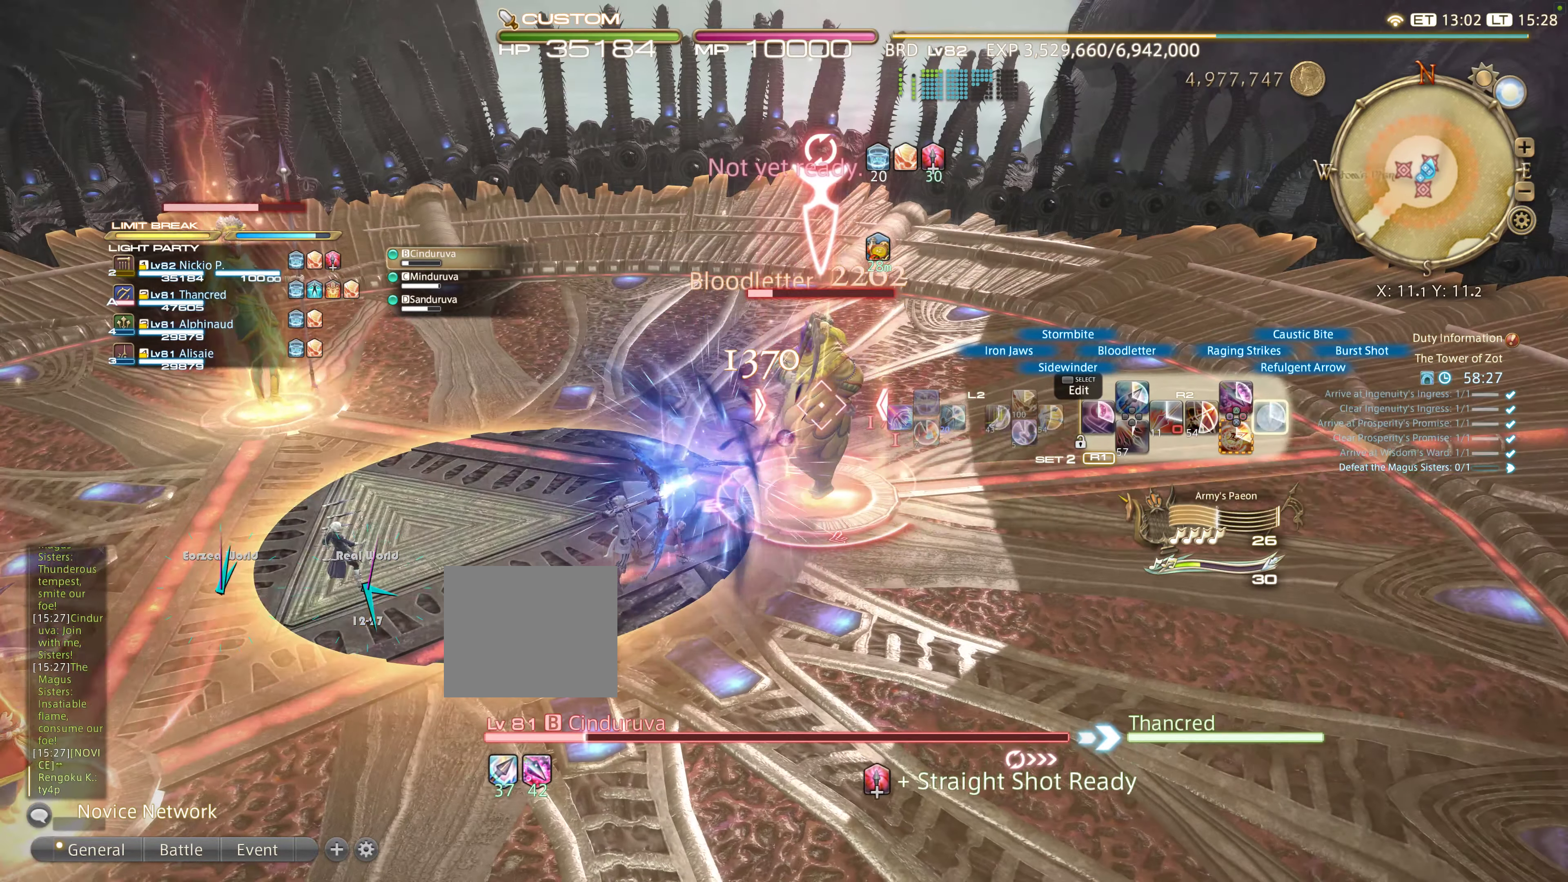
{"buttons": ["R2"], "left_stick": "center", "right_stick": "center"}
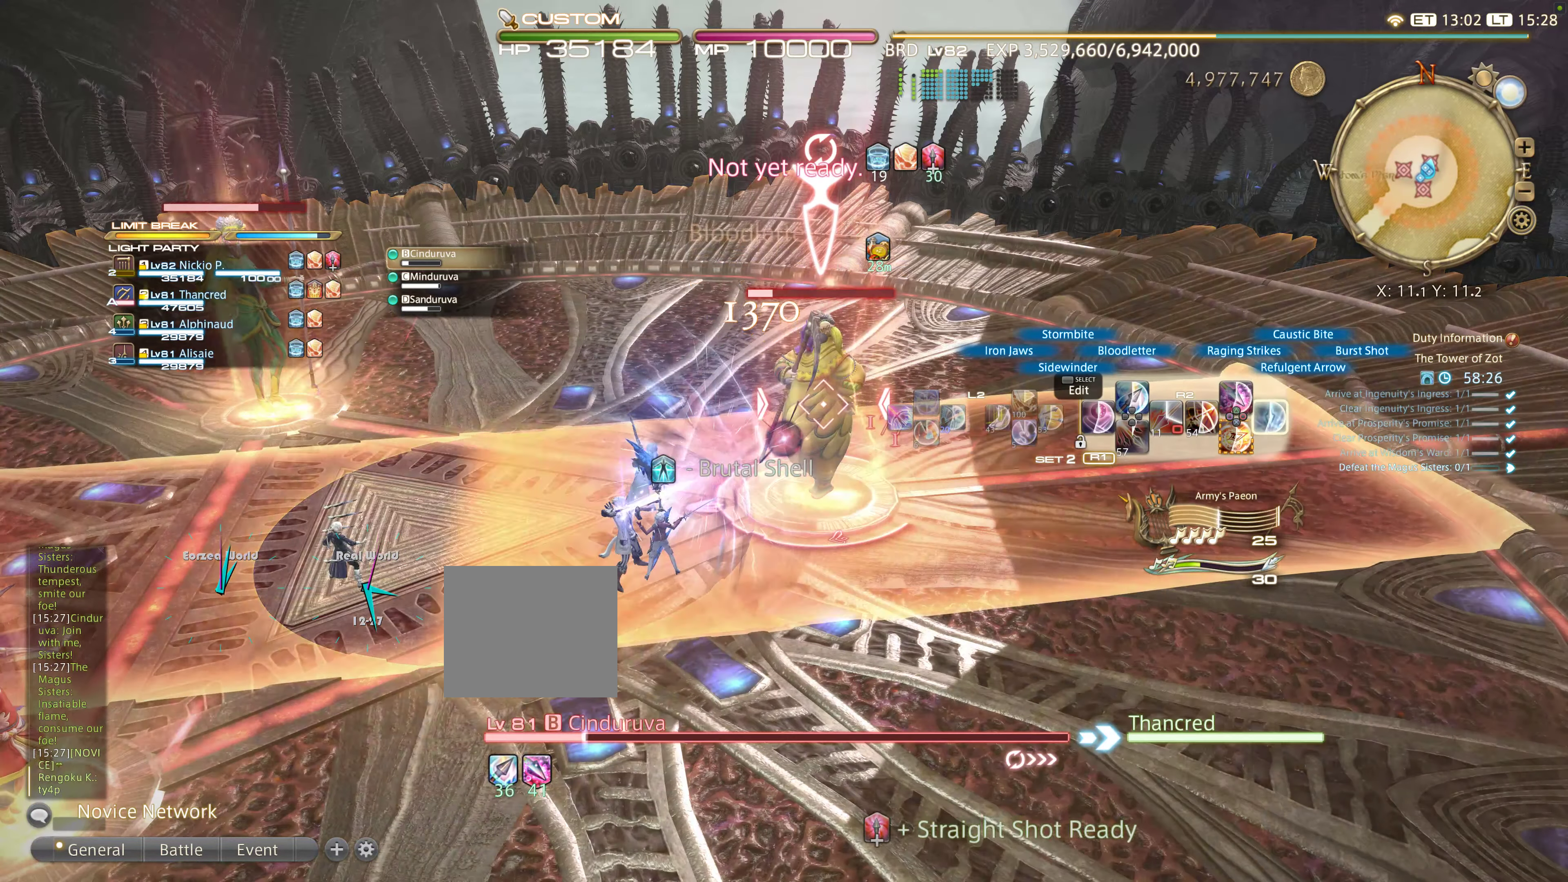
{"buttons": [], "left_stick": "down", "right_stick": "center", "events": [[283, "R2", "up"], [283, "left_stick", "down-right"], [366, "CIRCLE", "down"], [366, "left_stick", "down"], [483, "CIRCLE", "up"]]}
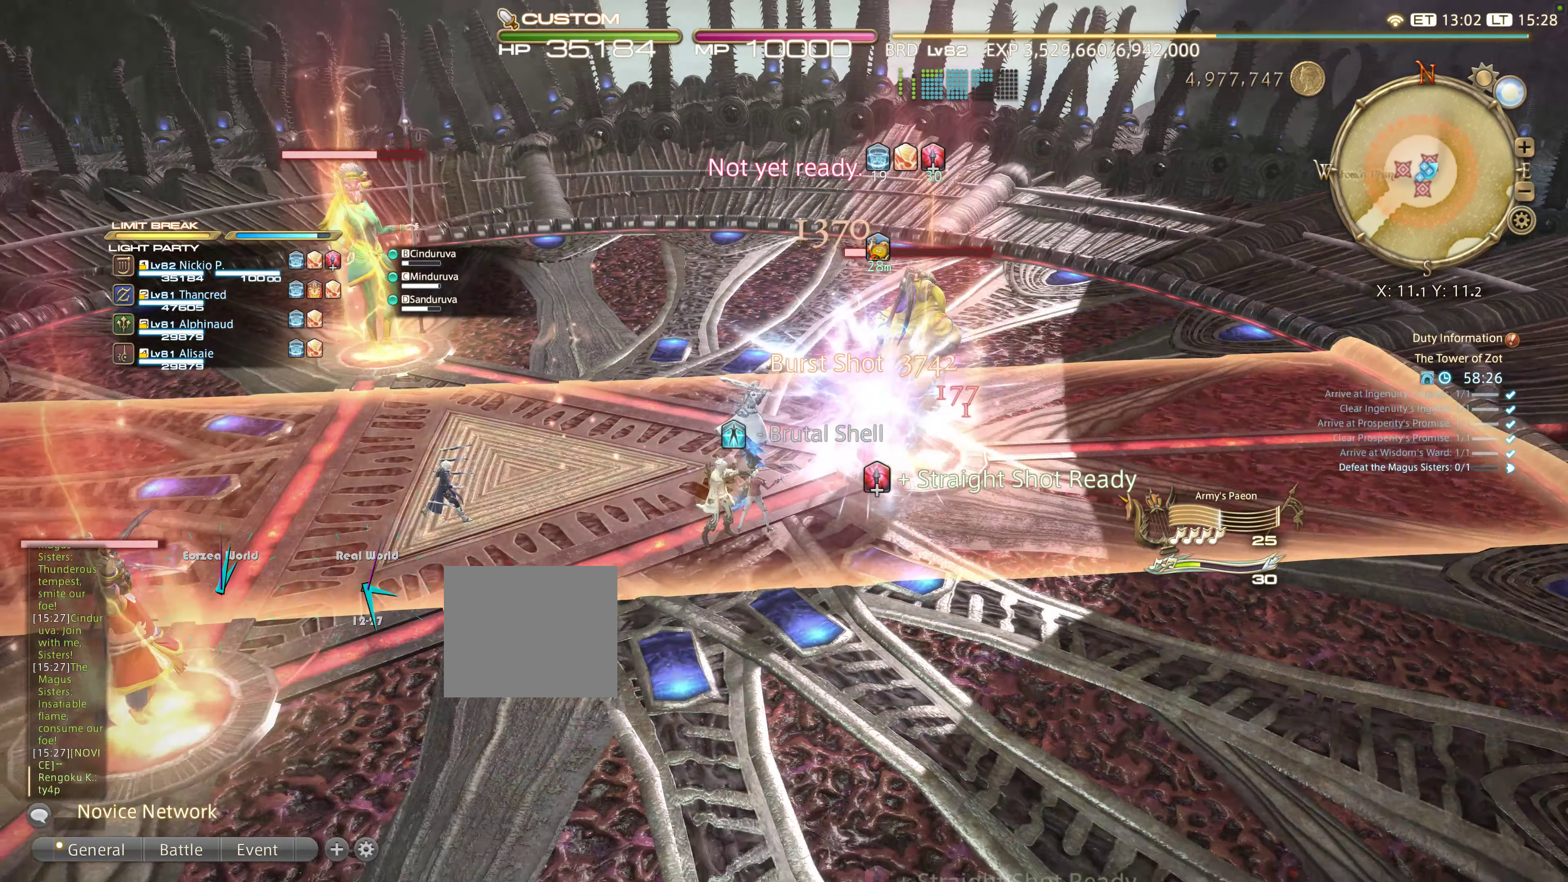
{"buttons": ["CIRCLE"], "left_stick": "down", "right_stick": "center", "events": [[33, "CIRCLE", "down"], [116, "CIRCLE", "up"], [200, "CIRCLE", "down"], [250, "CIRCLE", "up"], [316, "CIRCLE", "down"], [383, "CIRCLE", "up"], [500, "CIRCLE", "down"]]}
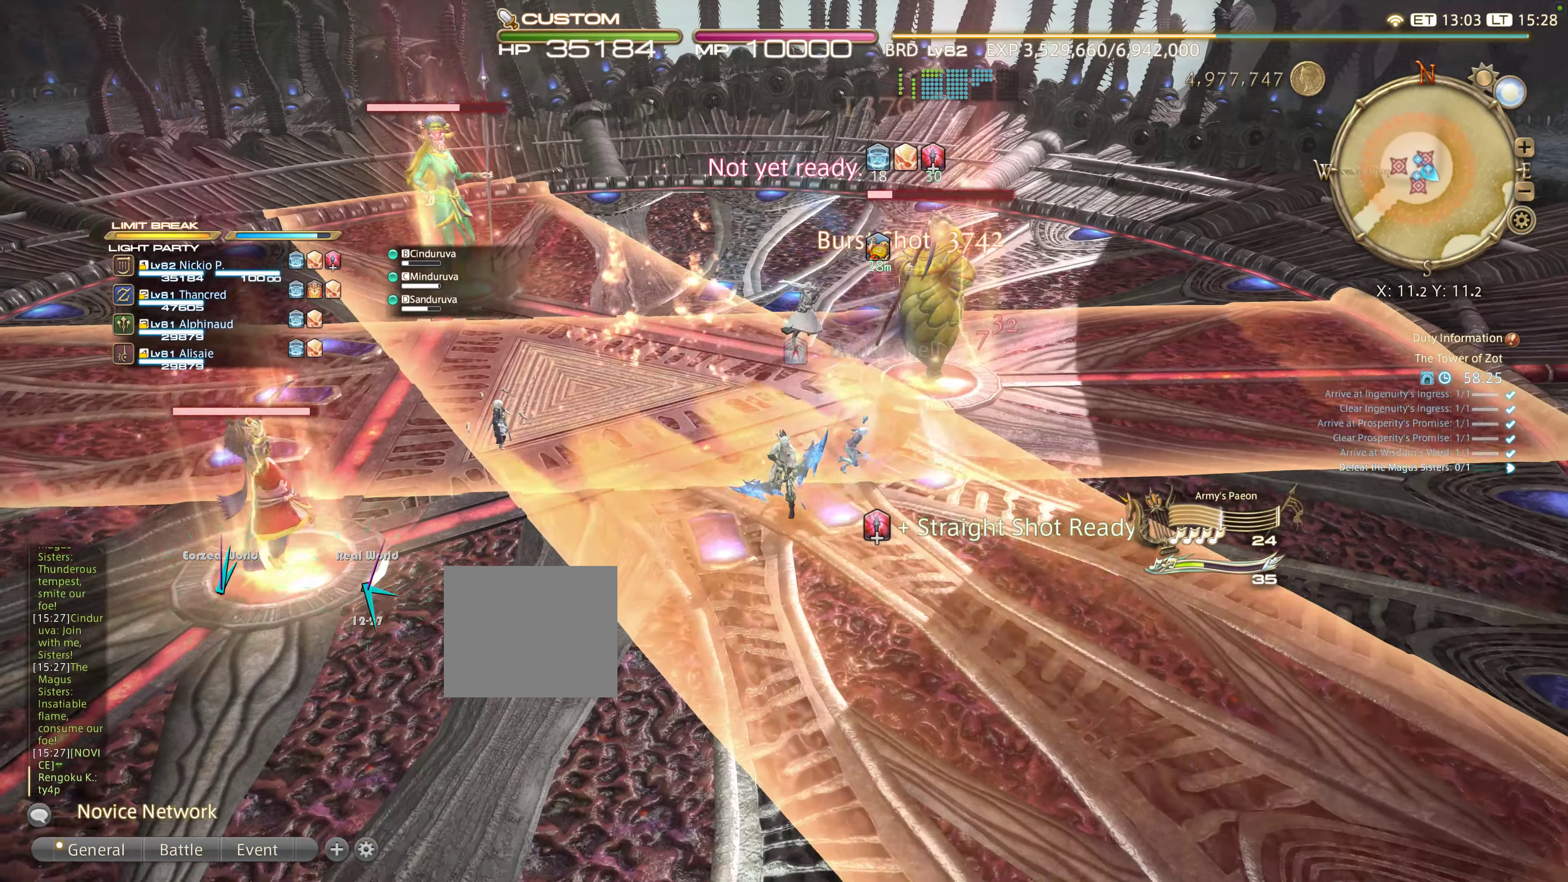
{"buttons": [], "left_stick": "down-left", "right_stick": "center", "events": [[116, "CIRCLE", "up"], [200, "CIRCLE", "down"], [233, "CIRCLE", "up"], [366, "left_stick", "down-left"]]}
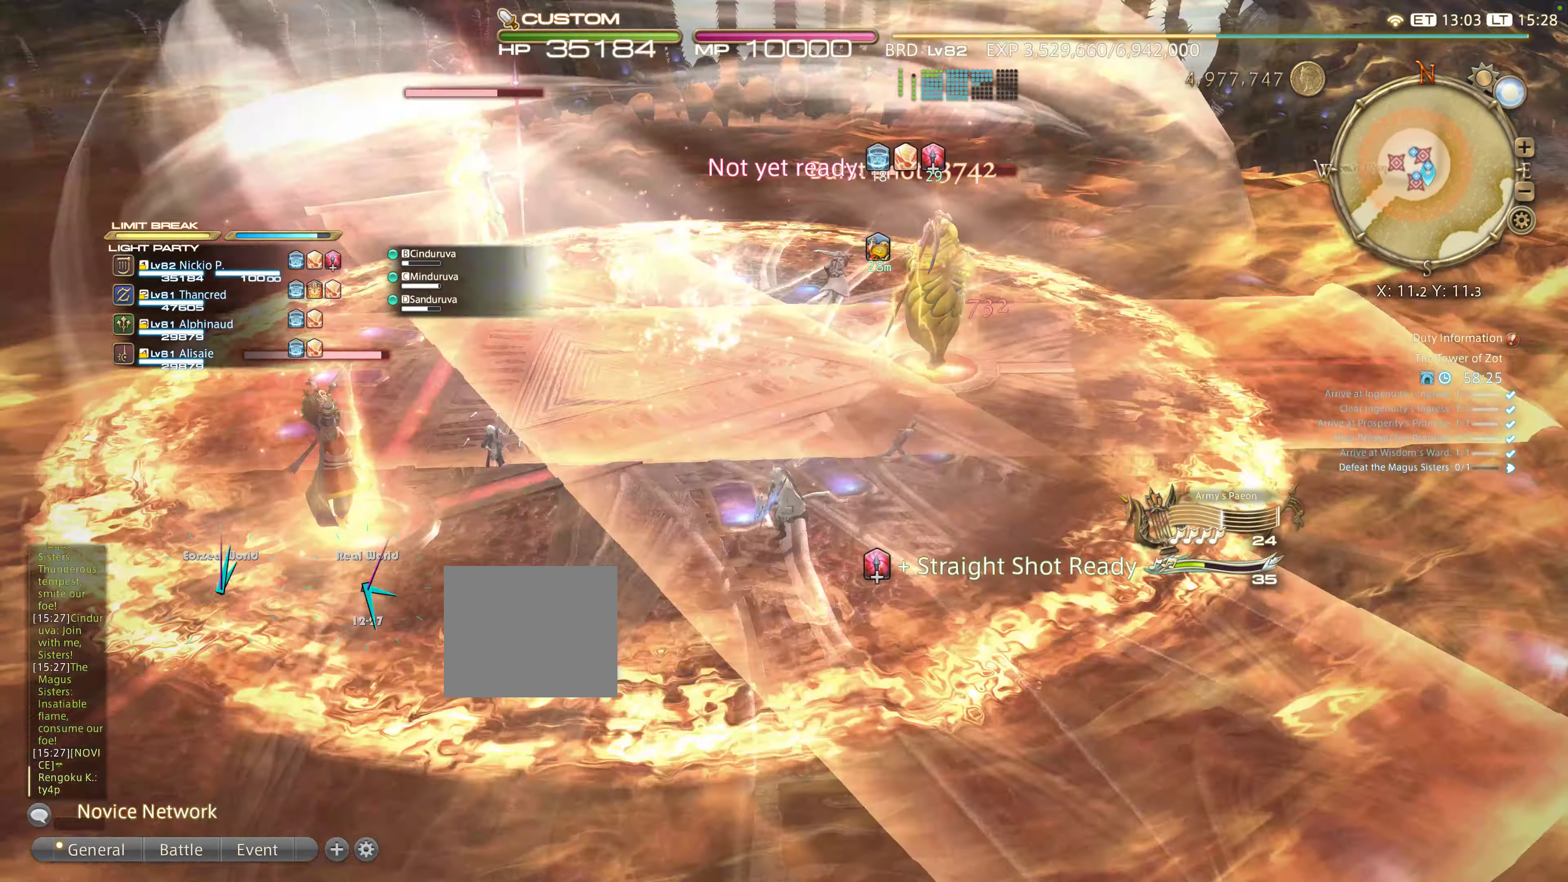
{"buttons": [], "left_stick": "down-left", "right_stick": "center", "events": [[66, "CIRCLE", "down"], [283, "CIRCLE", "up"], [383, "CIRCLE", "down"], [500, "CIRCLE", "up"]]}
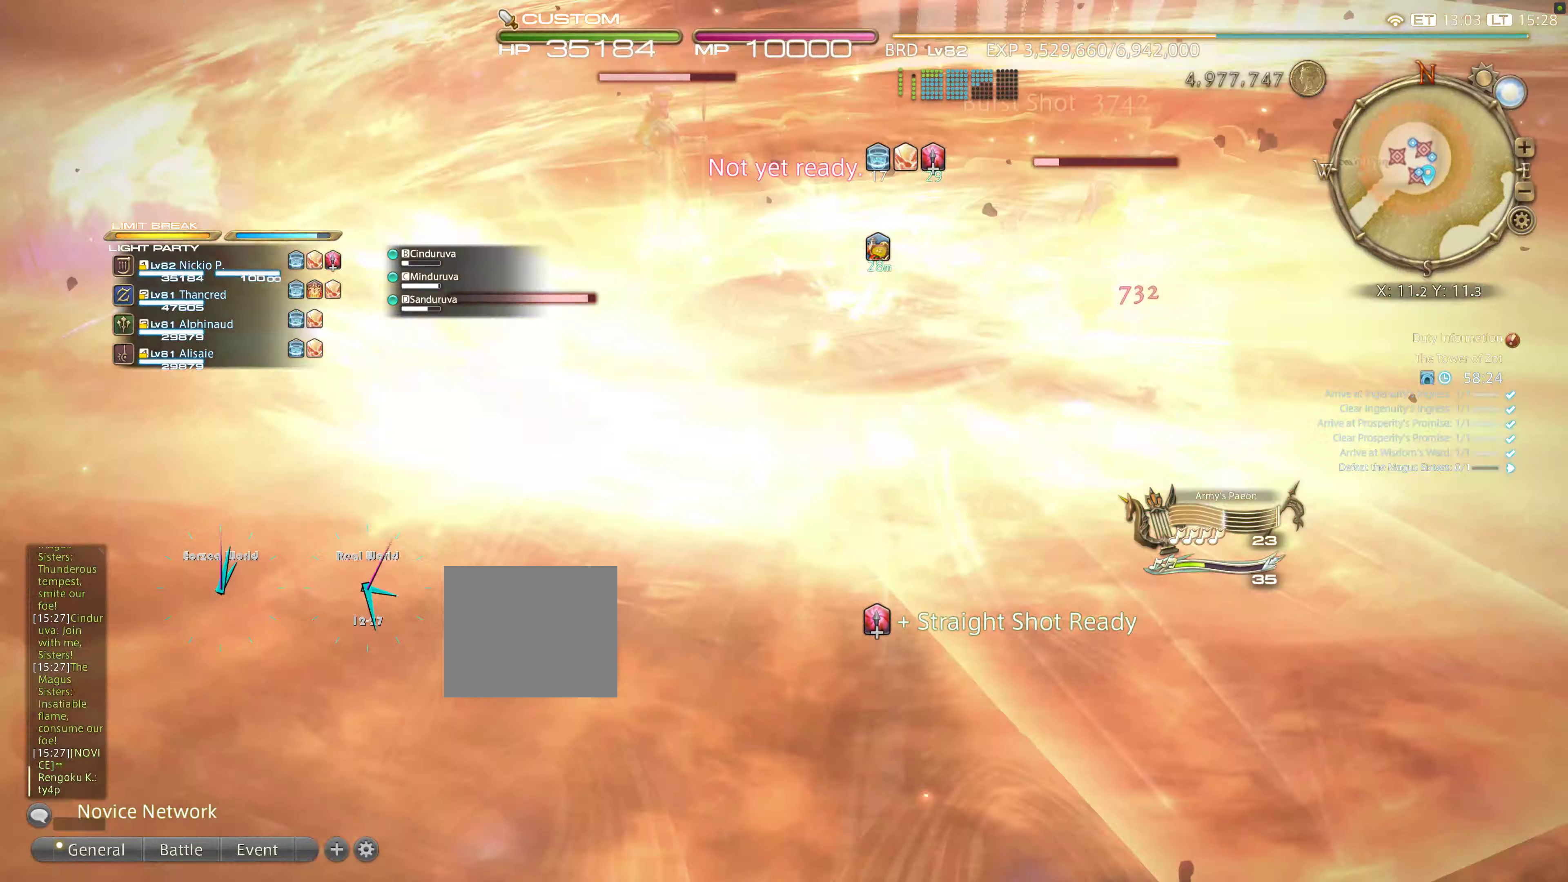
{"buttons": [], "left_stick": "down-left", "right_stick": "right", "events": [[83, "CIRCLE", "down"], [200, "CIRCLE", "up"], [400, "right_stick", "right"]]}
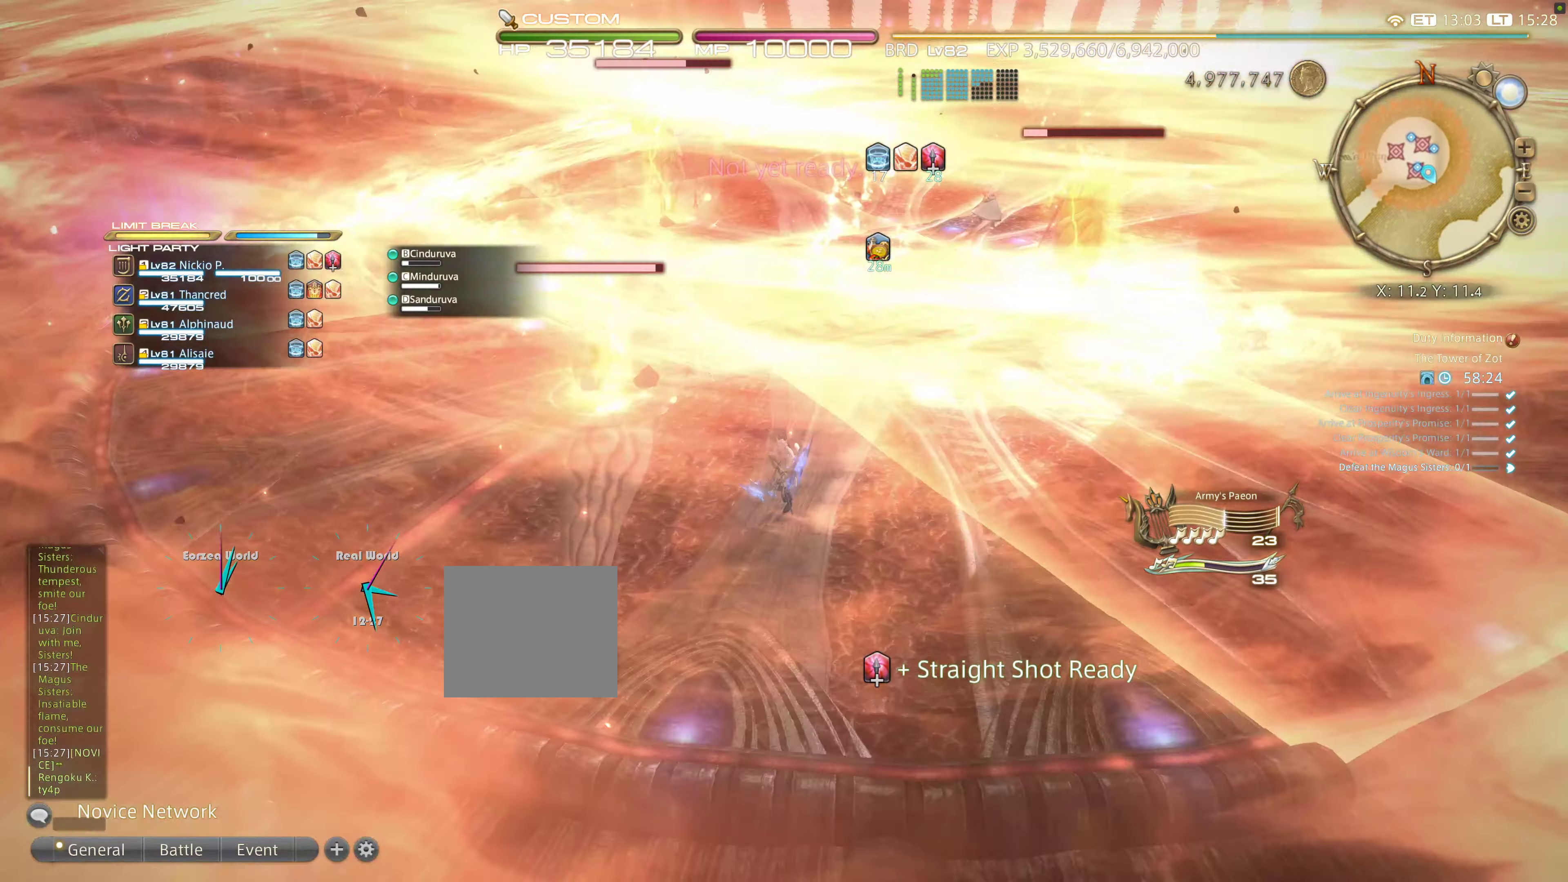
{"buttons": [], "left_stick": "center", "right_stick": "center", "events": [[100, "left_stick", "down"], [100, "right_stick", "center"], [300, "CROSS", "down"], [367, "left_stick", "center"], [383, "CROSS", "up"]]}
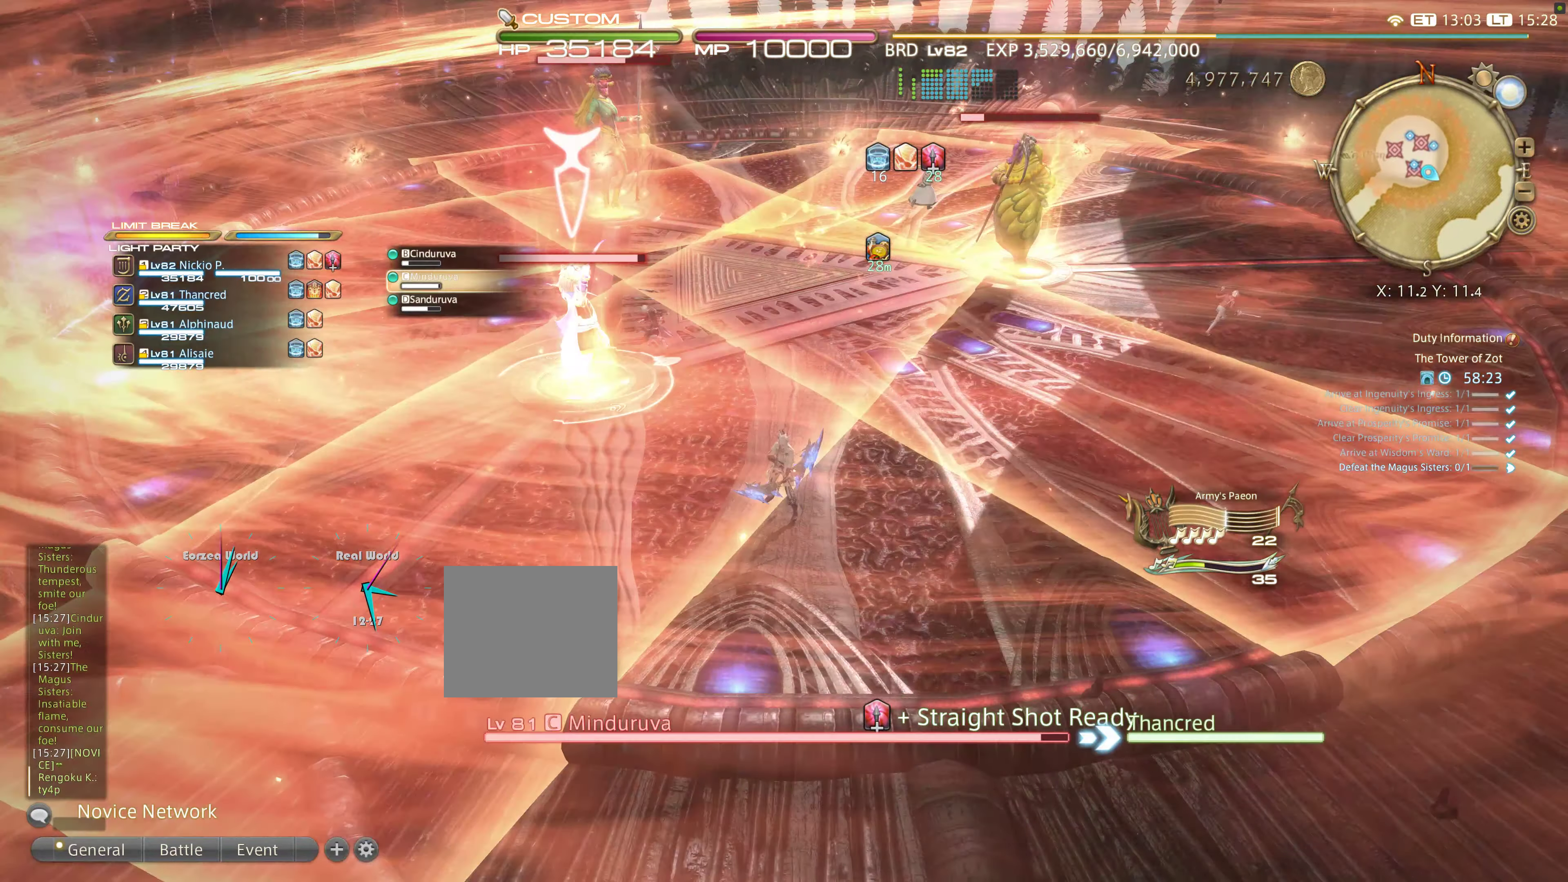
{"buttons": [], "left_stick": "right", "right_stick": "center", "events": [[17, "left_stick", "up"], [233, "R2", "down"], [333, "R2", "up"], [417, "left_stick", "right"]]}
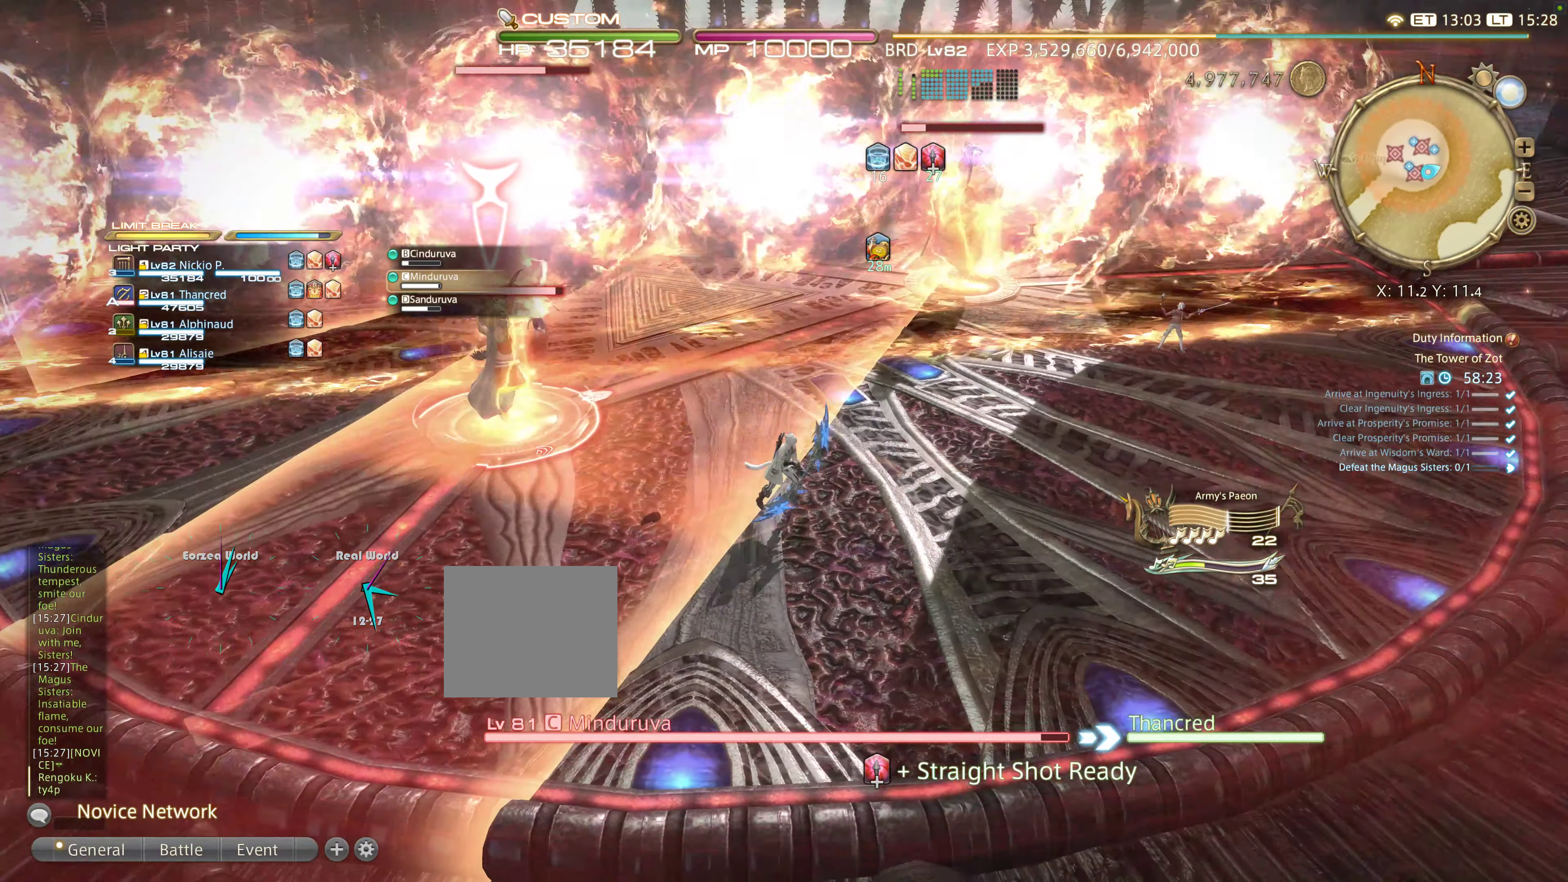
{"buttons": [], "left_stick": "right", "right_stick": "center"}
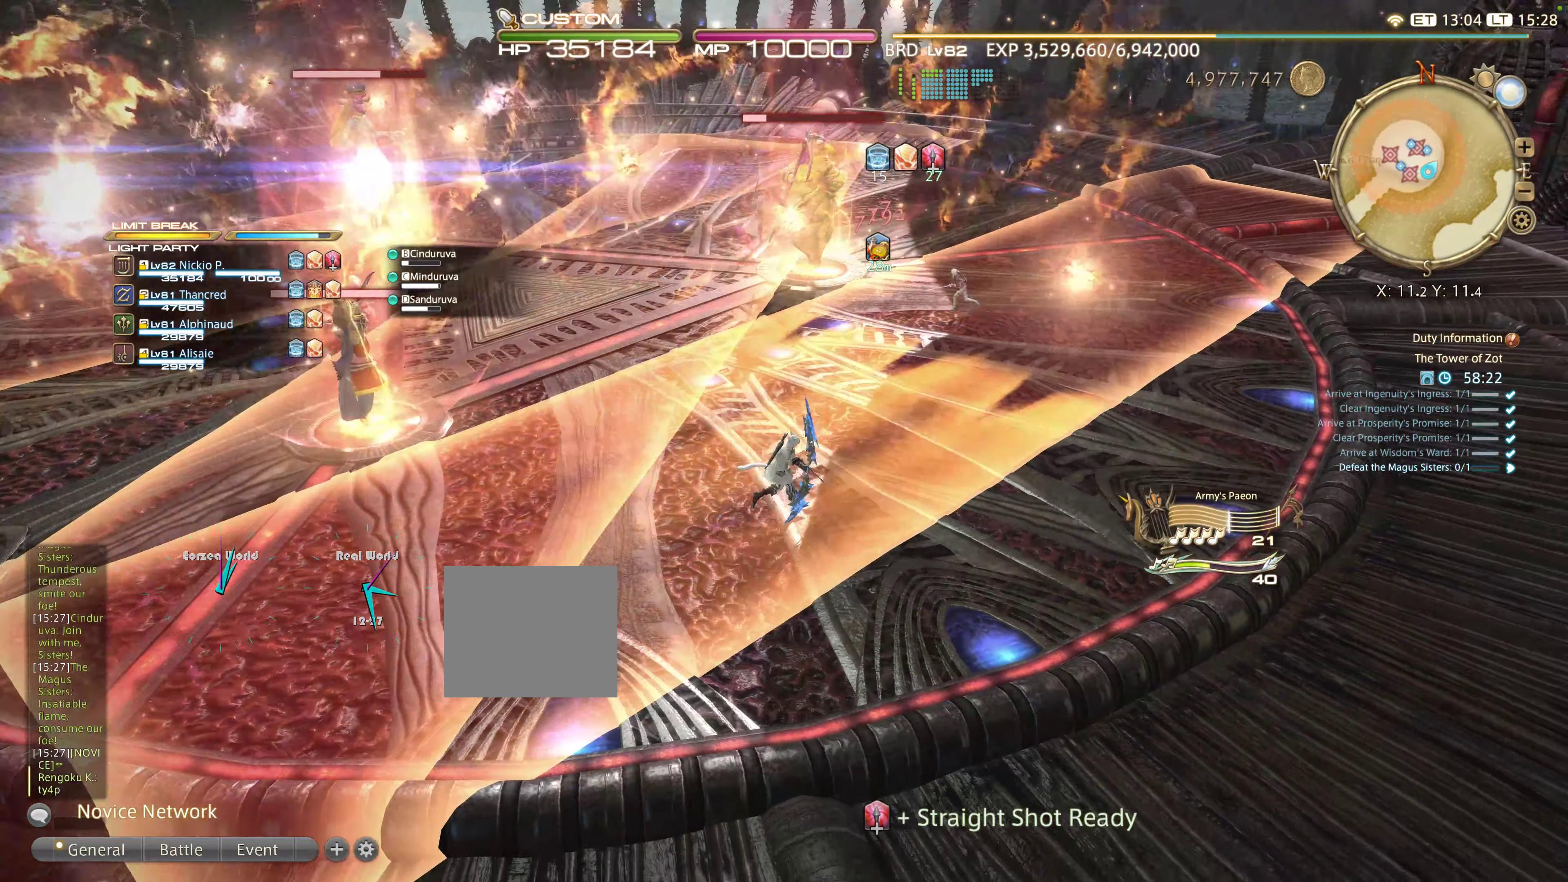
{"buttons": [], "left_stick": "right", "right_stick": "center", "events": [[17, "CIRCLE", "down"], [17, "left_stick", "up-right"], [83, "CIRCLE", "up"], [133, "left_stick", "right"]]}
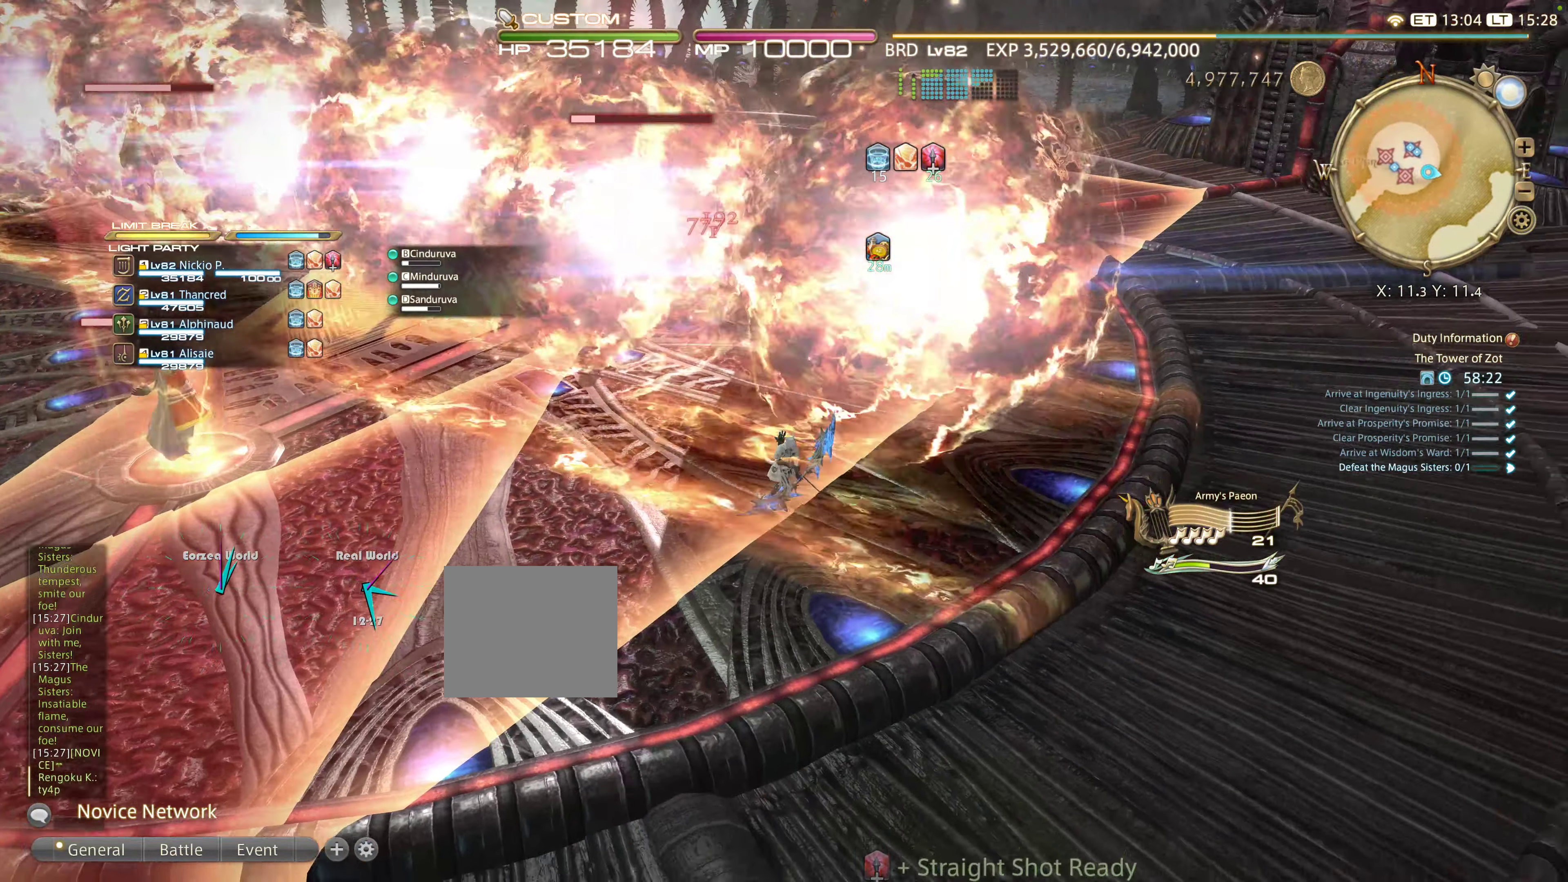
{"buttons": [], "left_stick": "down-right", "right_stick": "center", "events": [[33, "right_stick", "left"], [50, "left_stick", "down-right"], [300, "right_stick", "center"]]}
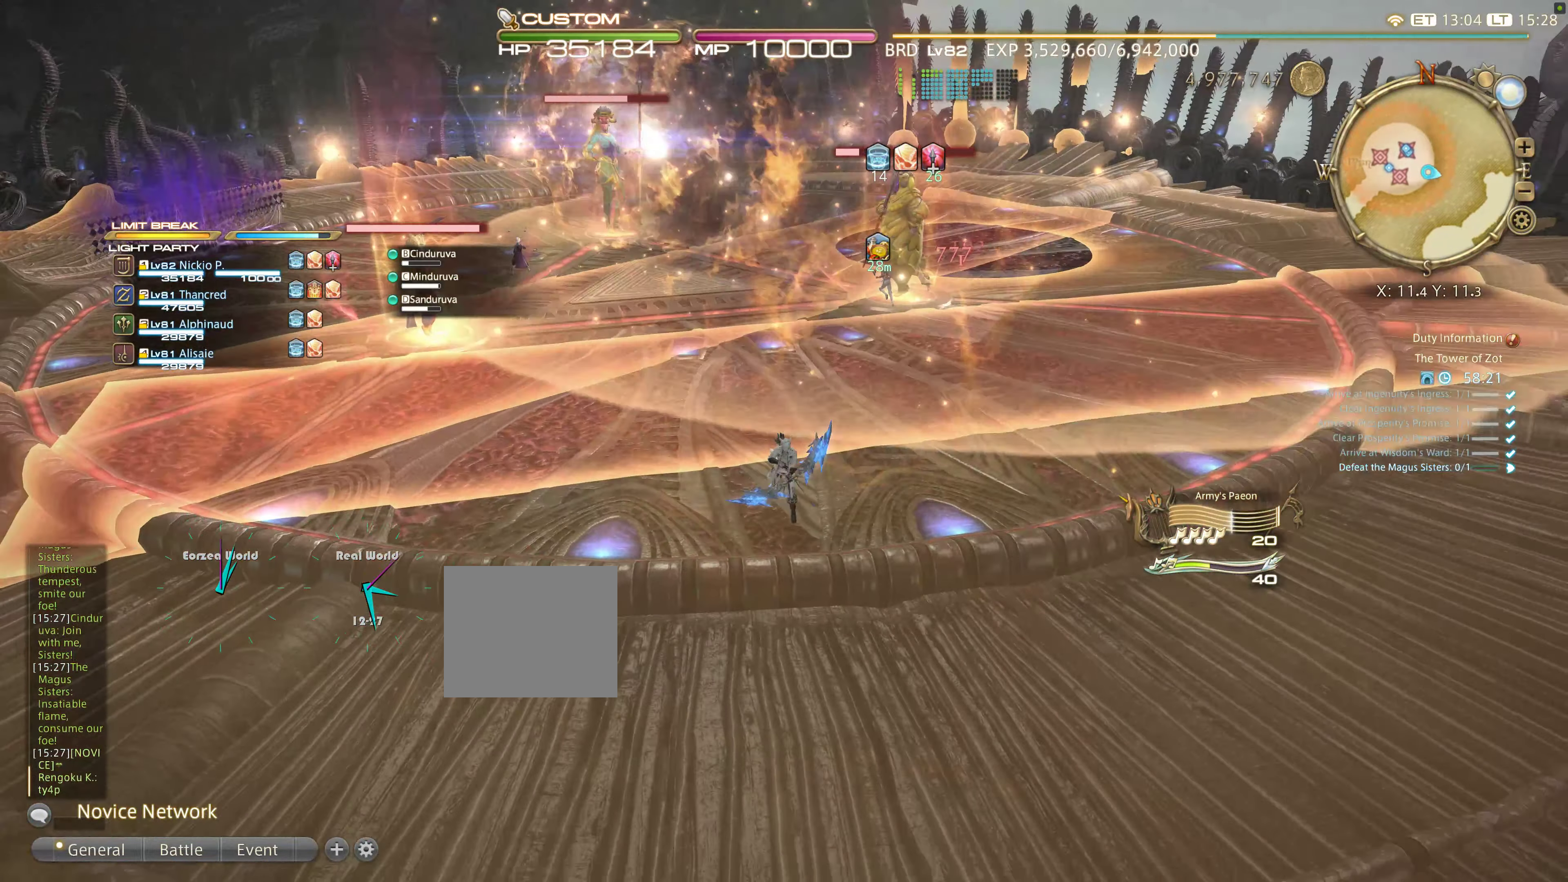
{"buttons": [], "left_stick": "center", "right_stick": "down-right", "events": [[33, "left_stick", "down-left"], [217, "left_stick", "left"], [450, "right_stick", "down-right"], [483, "left_stick", "center"]]}
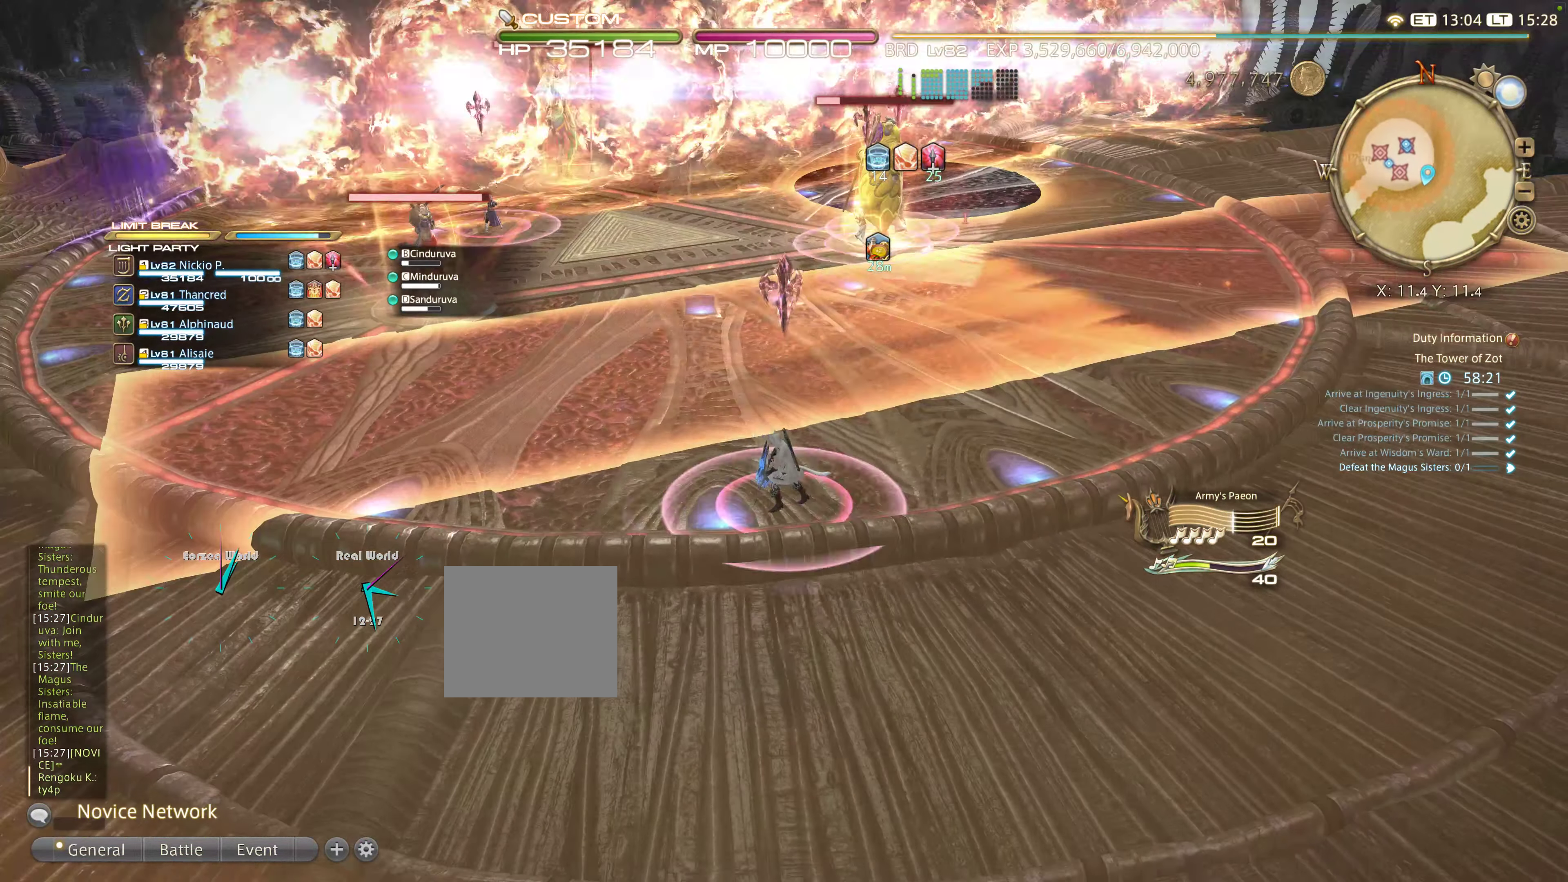
{"buttons": [], "left_stick": "up-right", "right_stick": "center", "events": [[83, "right_stick", "center"], [233, "left_stick", "up"], [450, "left_stick", "up-right"]]}
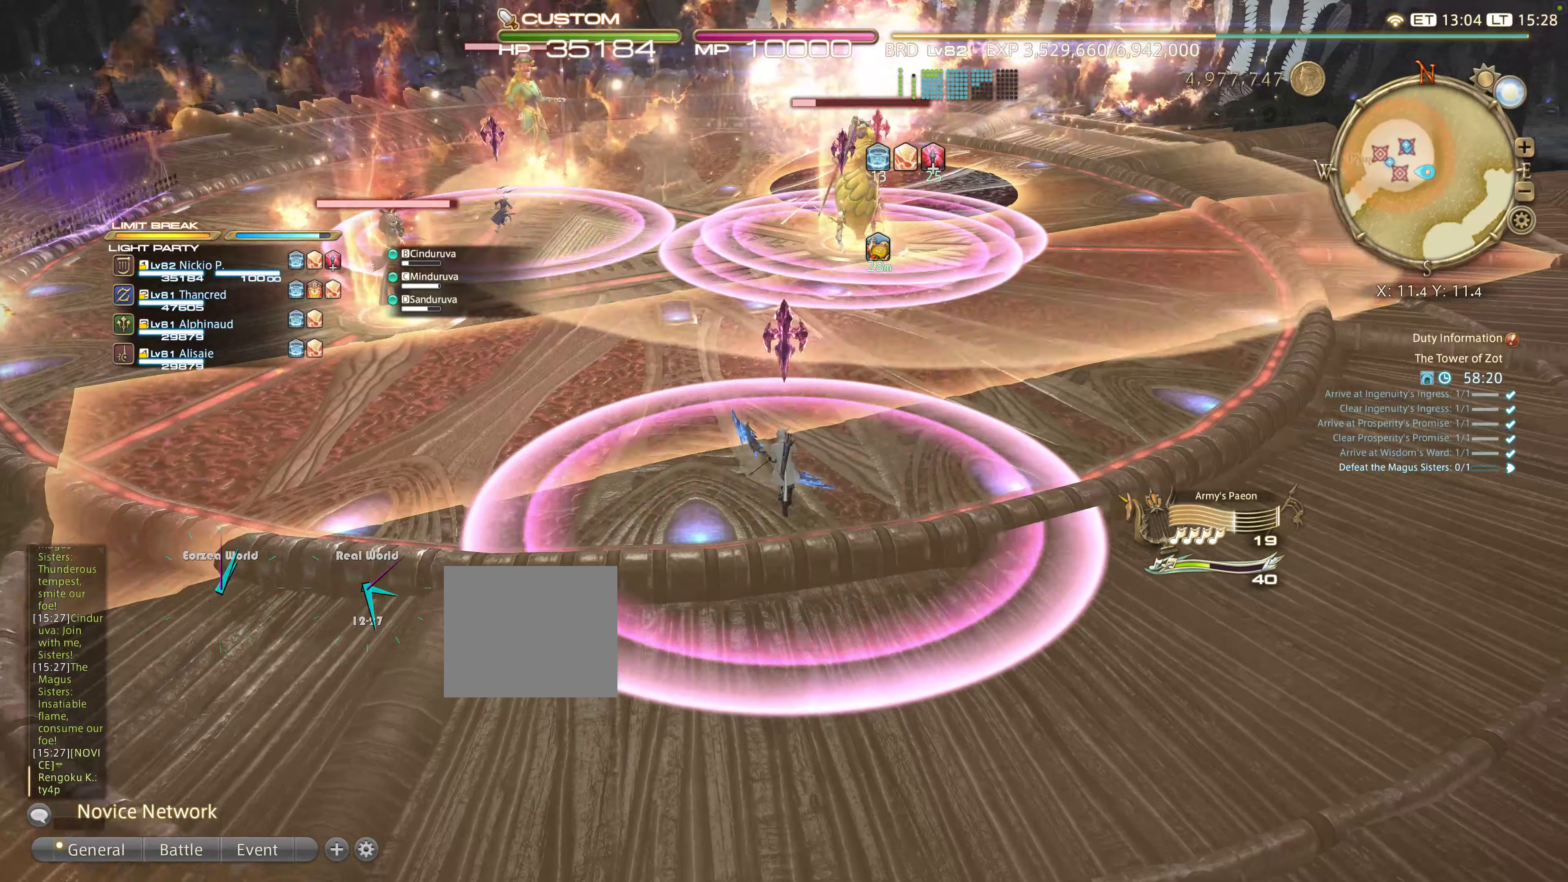
{"buttons": [], "left_stick": "right", "right_stick": "center"}
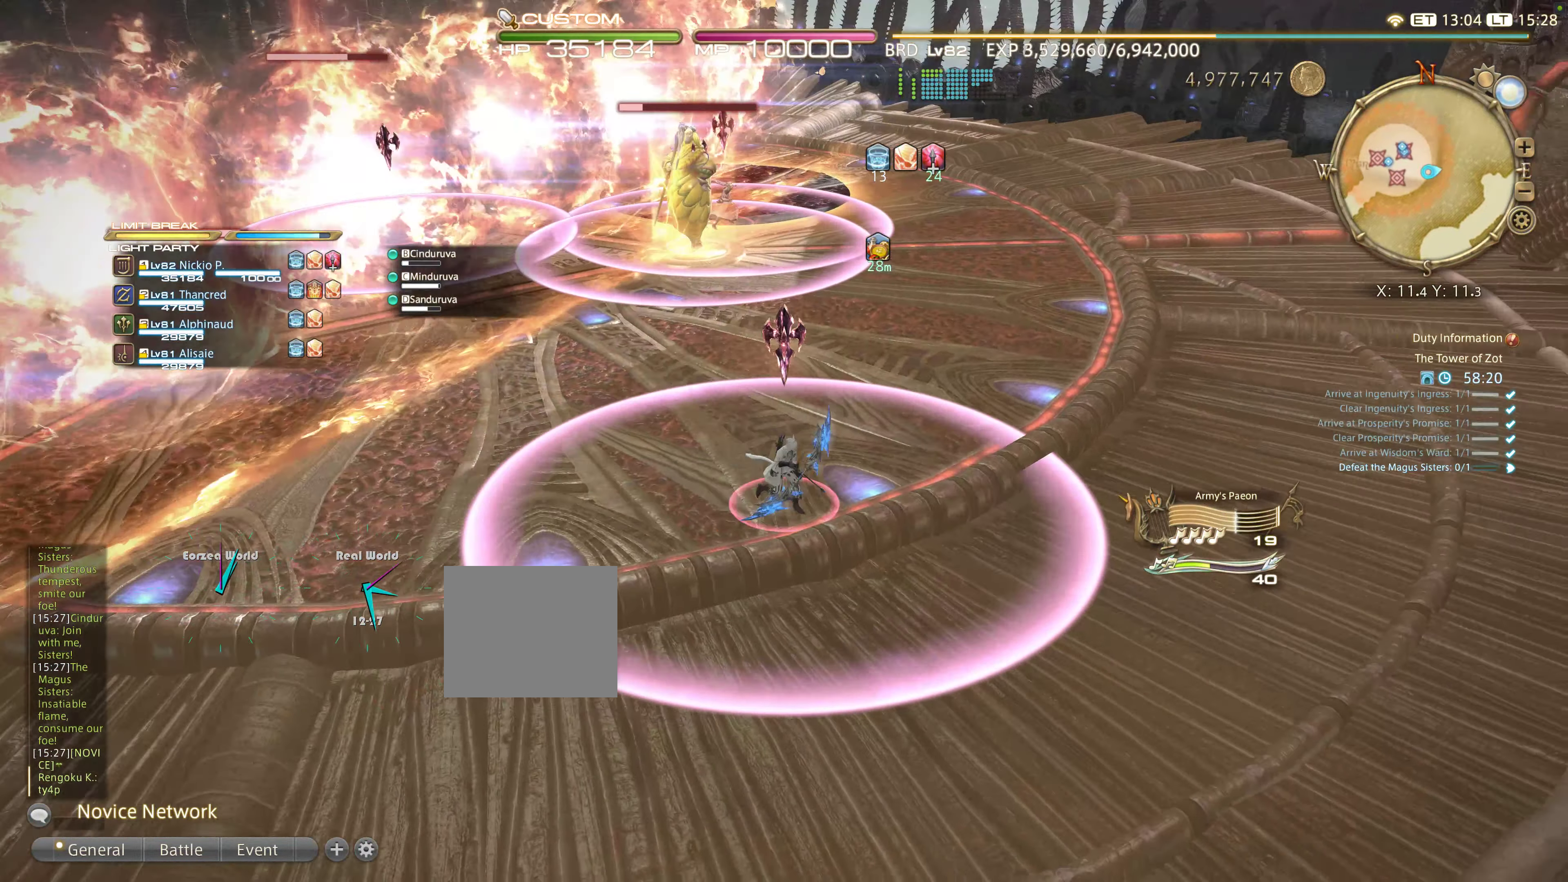
{"buttons": [], "left_stick": "up-right", "right_stick": "center", "events": [[17, "left_stick", "down-right"], [33, "right_stick", "left"], [217, "left_stick", "down"], [317, "left_stick", "up-right"], [317, "right_stick", "center"]]}
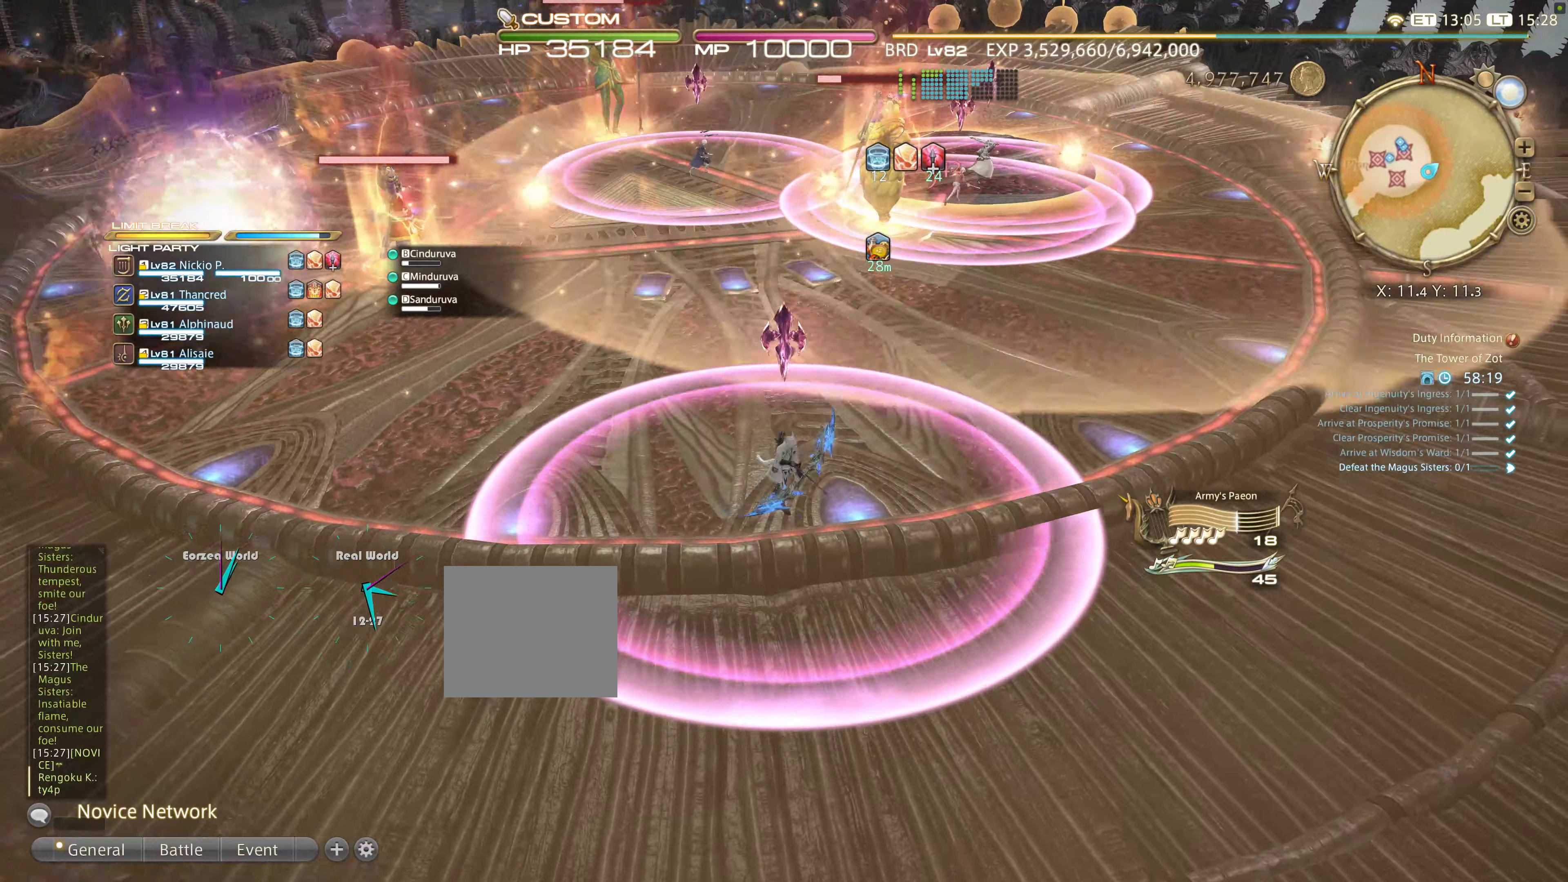
{"buttons": [], "left_stick": "up-left", "right_stick": "center", "events": [[117, "left_stick", "up"], [217, "L2", "down"], [300, "L2", "up"], [384, "left_stick", "up-left"]]}
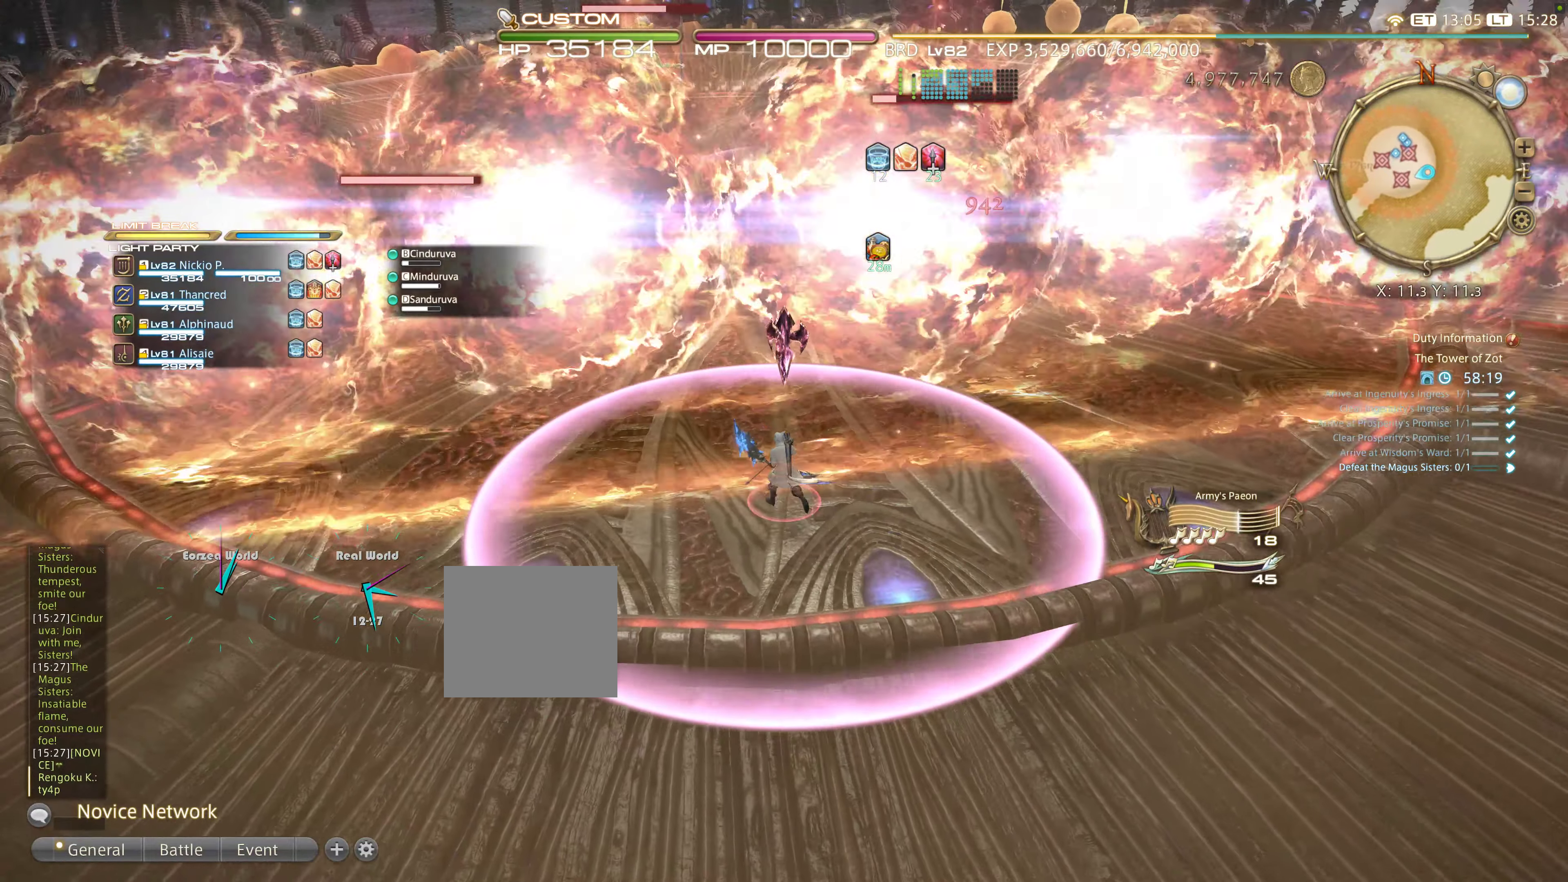
{"buttons": [], "left_stick": "down-right", "right_stick": "center", "events": [[150, "left_stick", "up"], [334, "left_stick", "down-right"]]}
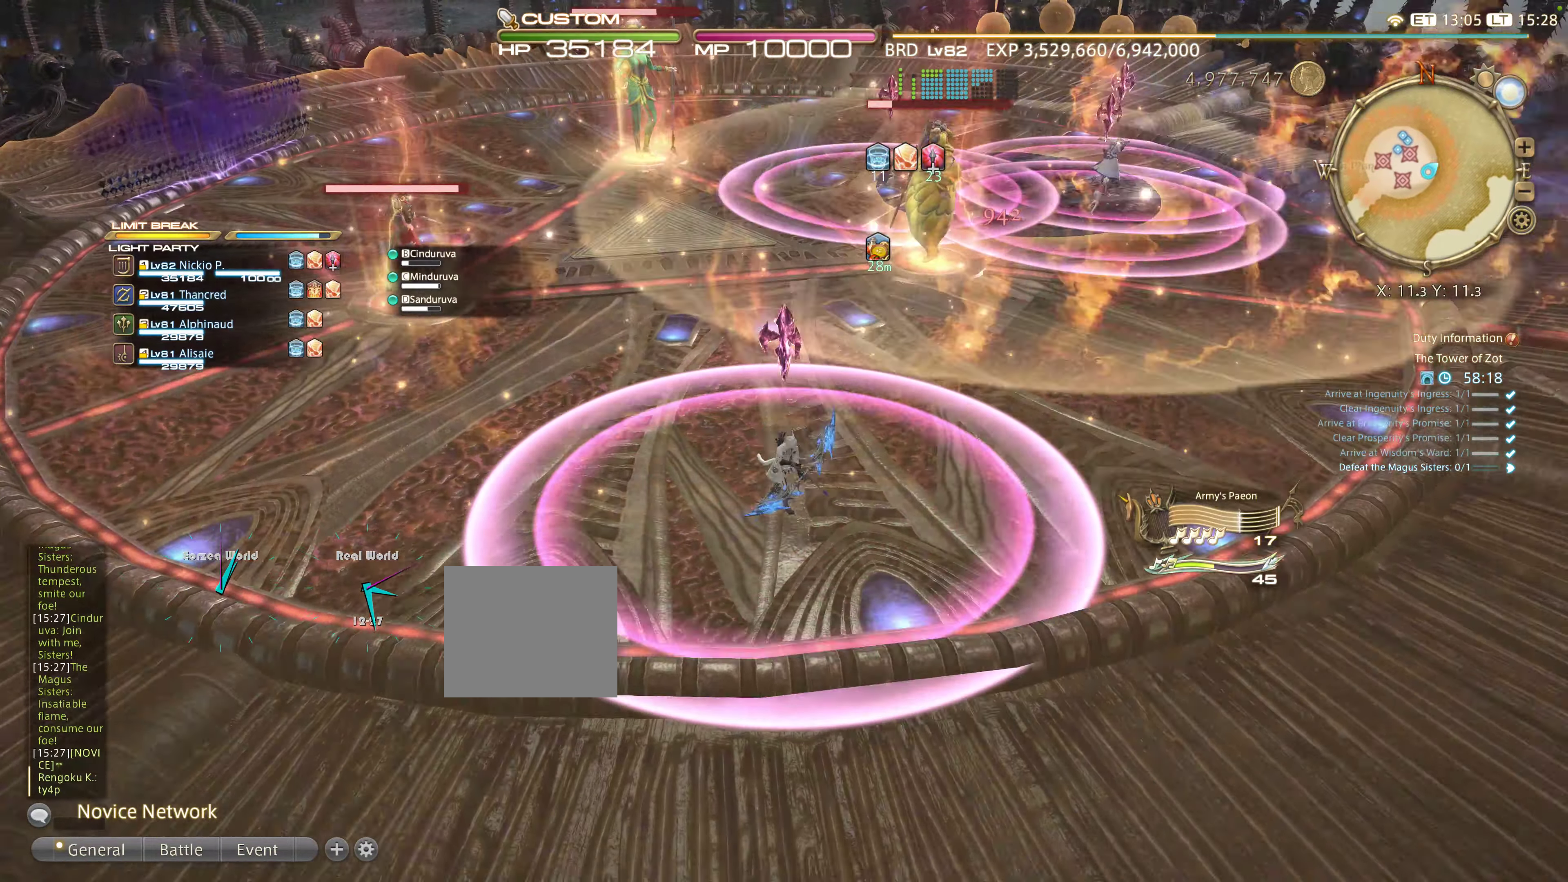
{"buttons": [], "left_stick": "up", "right_stick": "center", "events": [[400, "left_stick", "up-right"], [467, "left_stick", "up"]]}
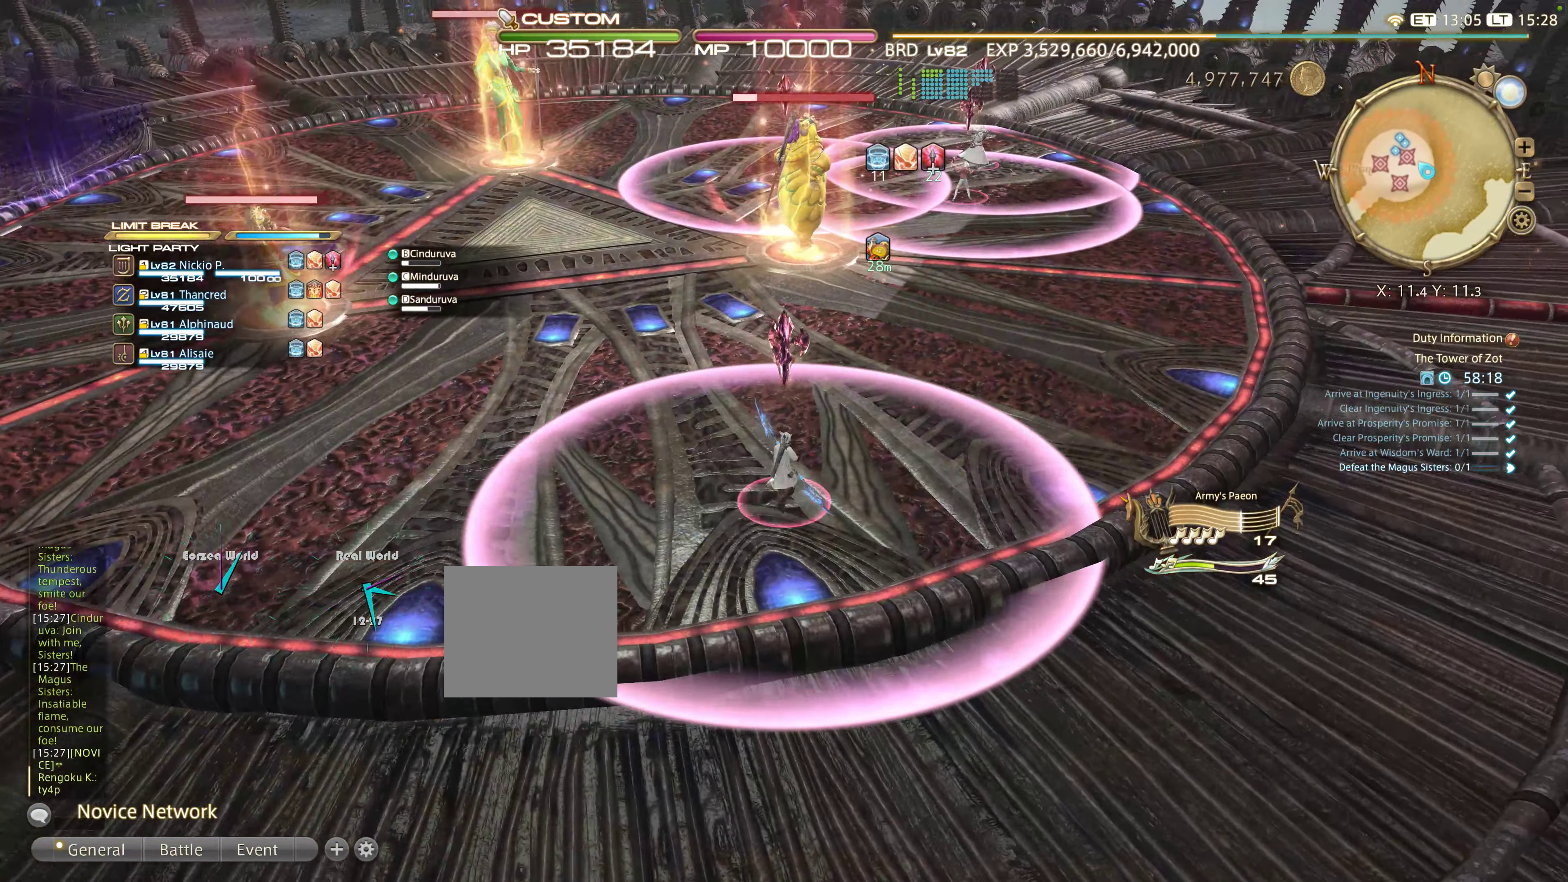
{"buttons": [], "left_stick": "left", "right_stick": "center"}
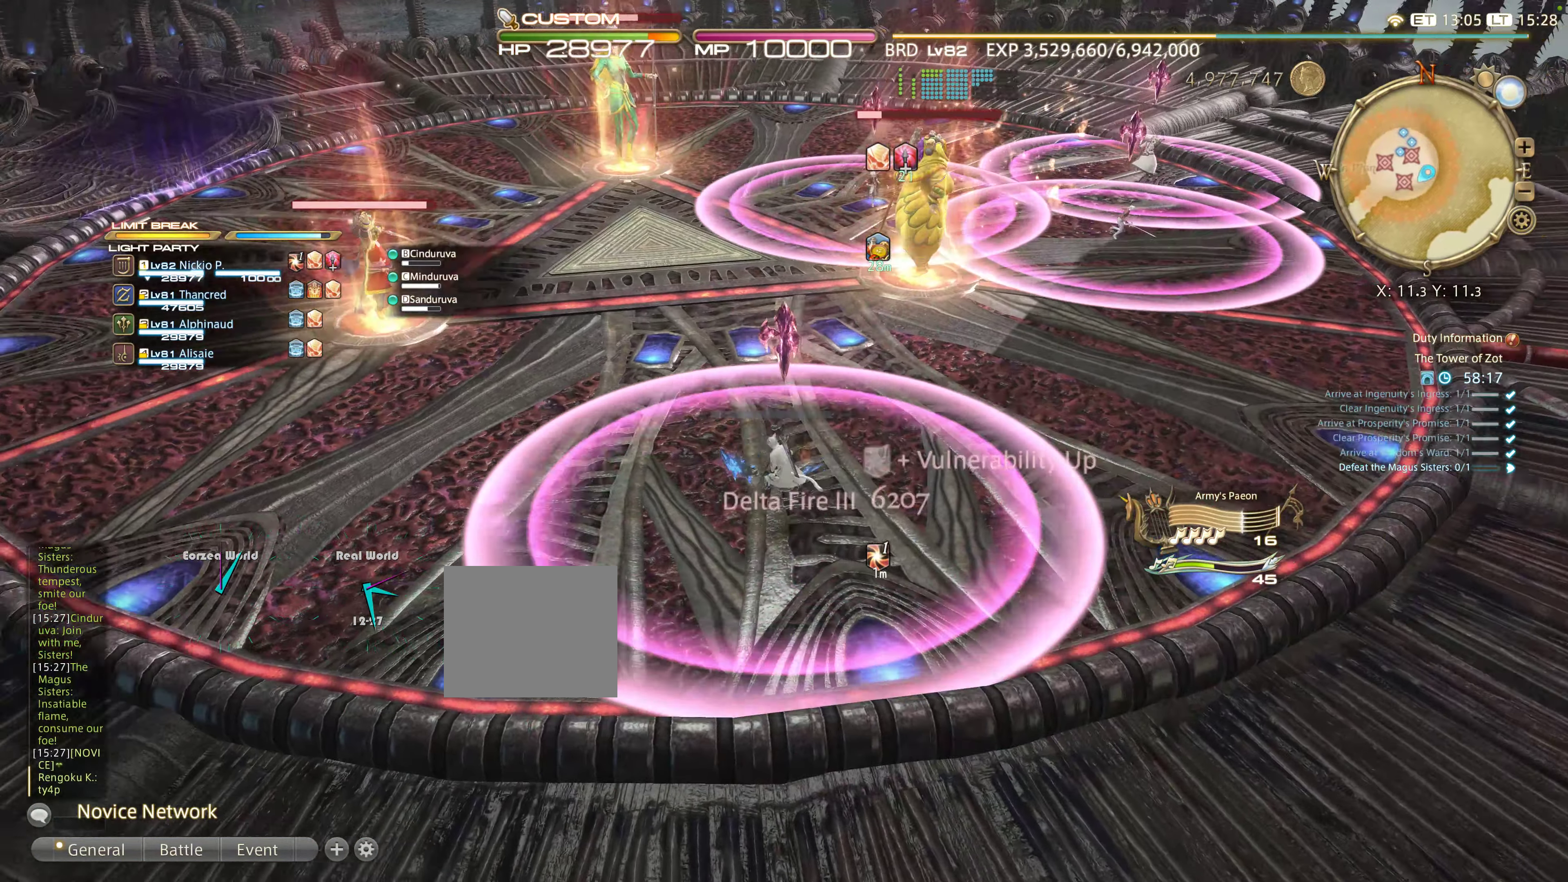
{"buttons": [], "left_stick": "up-right", "right_stick": "center", "events": [[50, "left_stick", "up-left"], [200, "left_stick", "up"], [434, "left_stick", "up-right"]]}
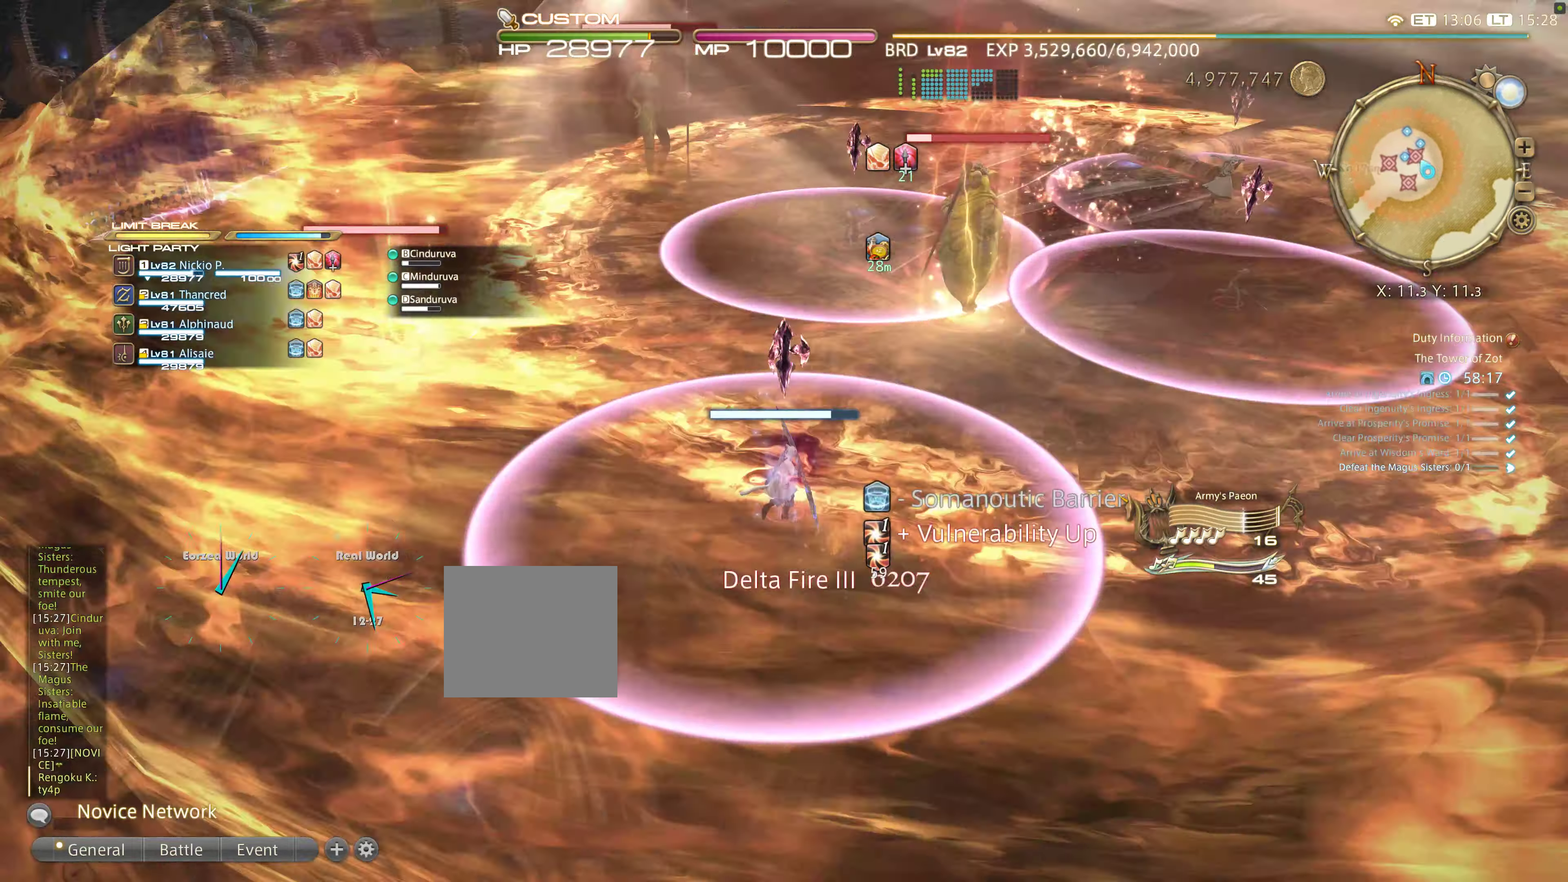
{"buttons": [], "left_stick": "down", "right_stick": "center", "events": [[150, "left_stick", "right"], [300, "left_stick", "down"]]}
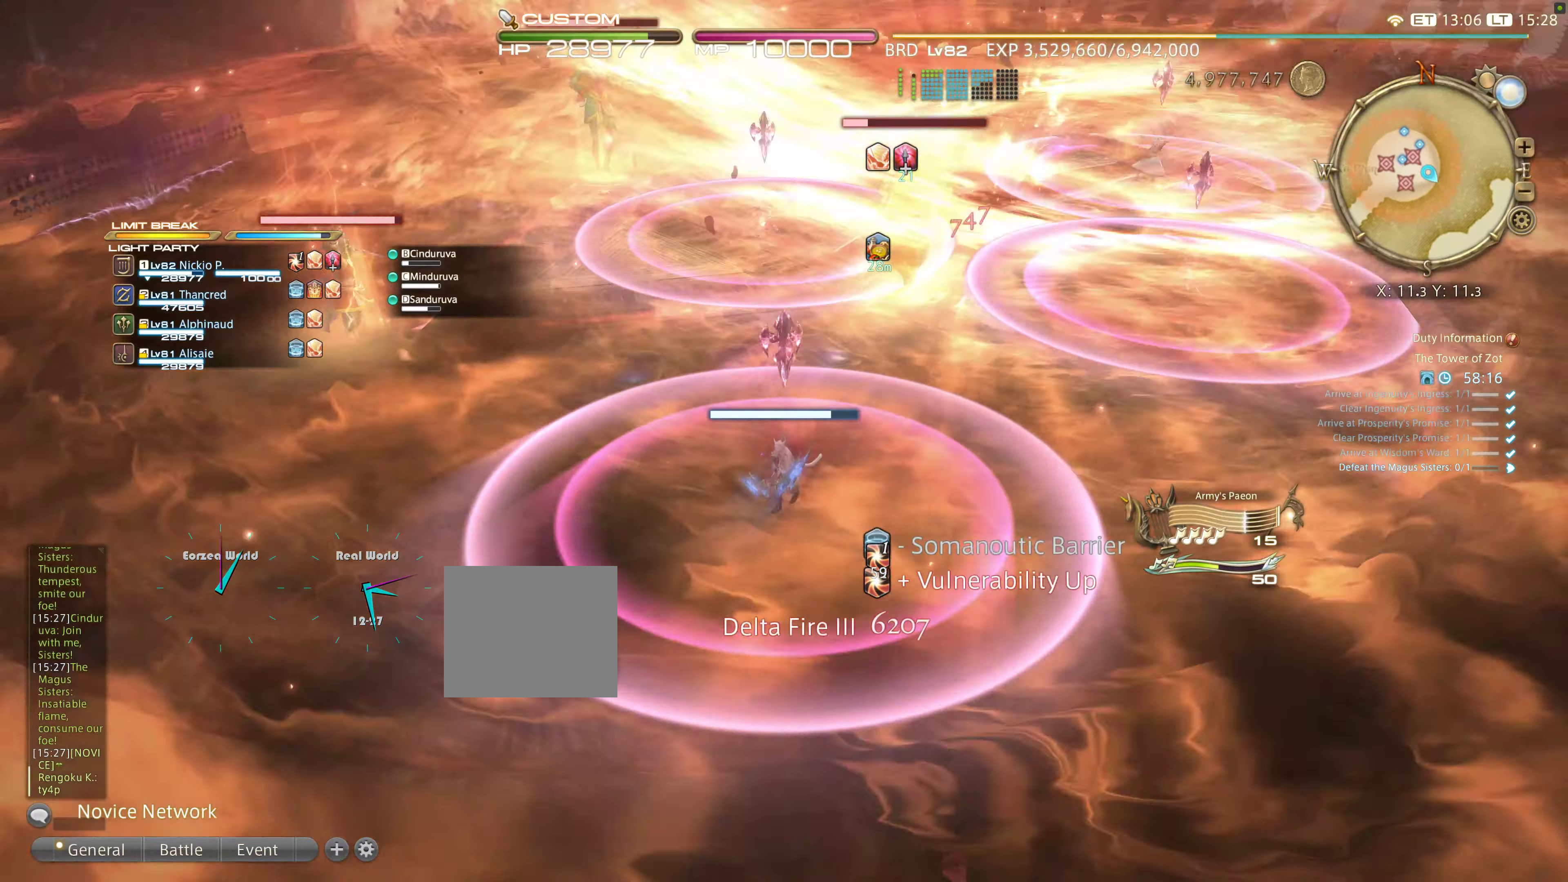
{"buttons": [], "left_stick": "up", "right_stick": "center", "events": [[217, "left_stick", "up-left"], [400, "left_stick", "up"]]}
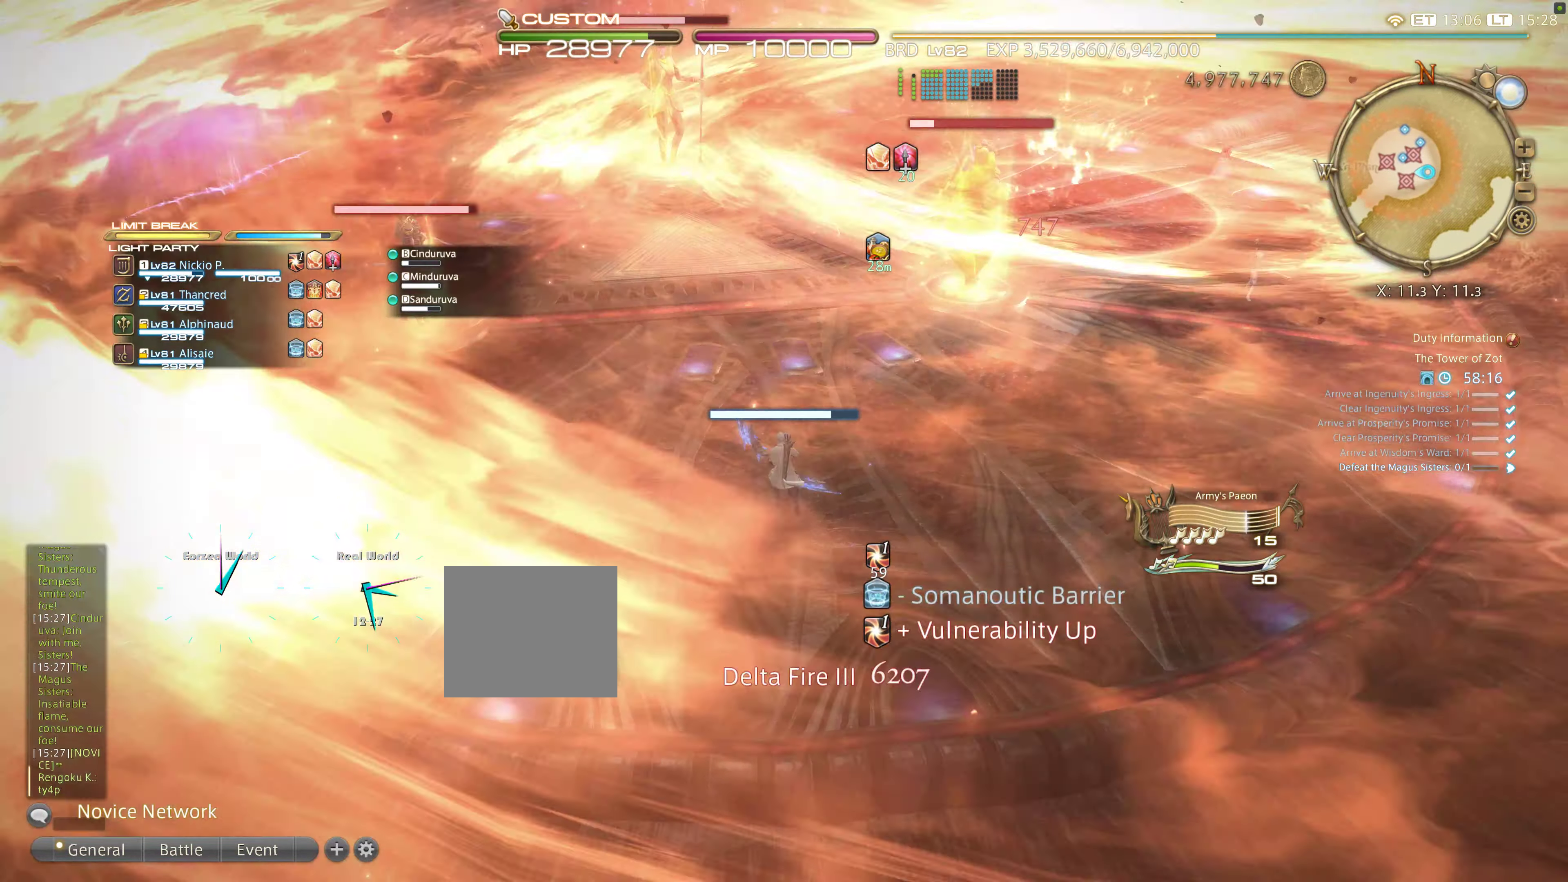
{"buttons": [], "left_stick": "up-left", "right_stick": "center", "events": [[117, "left_stick", "center"], [300, "left_stick", "left"], [434, "left_stick", "center"], [484, "left_stick", "up-left"]]}
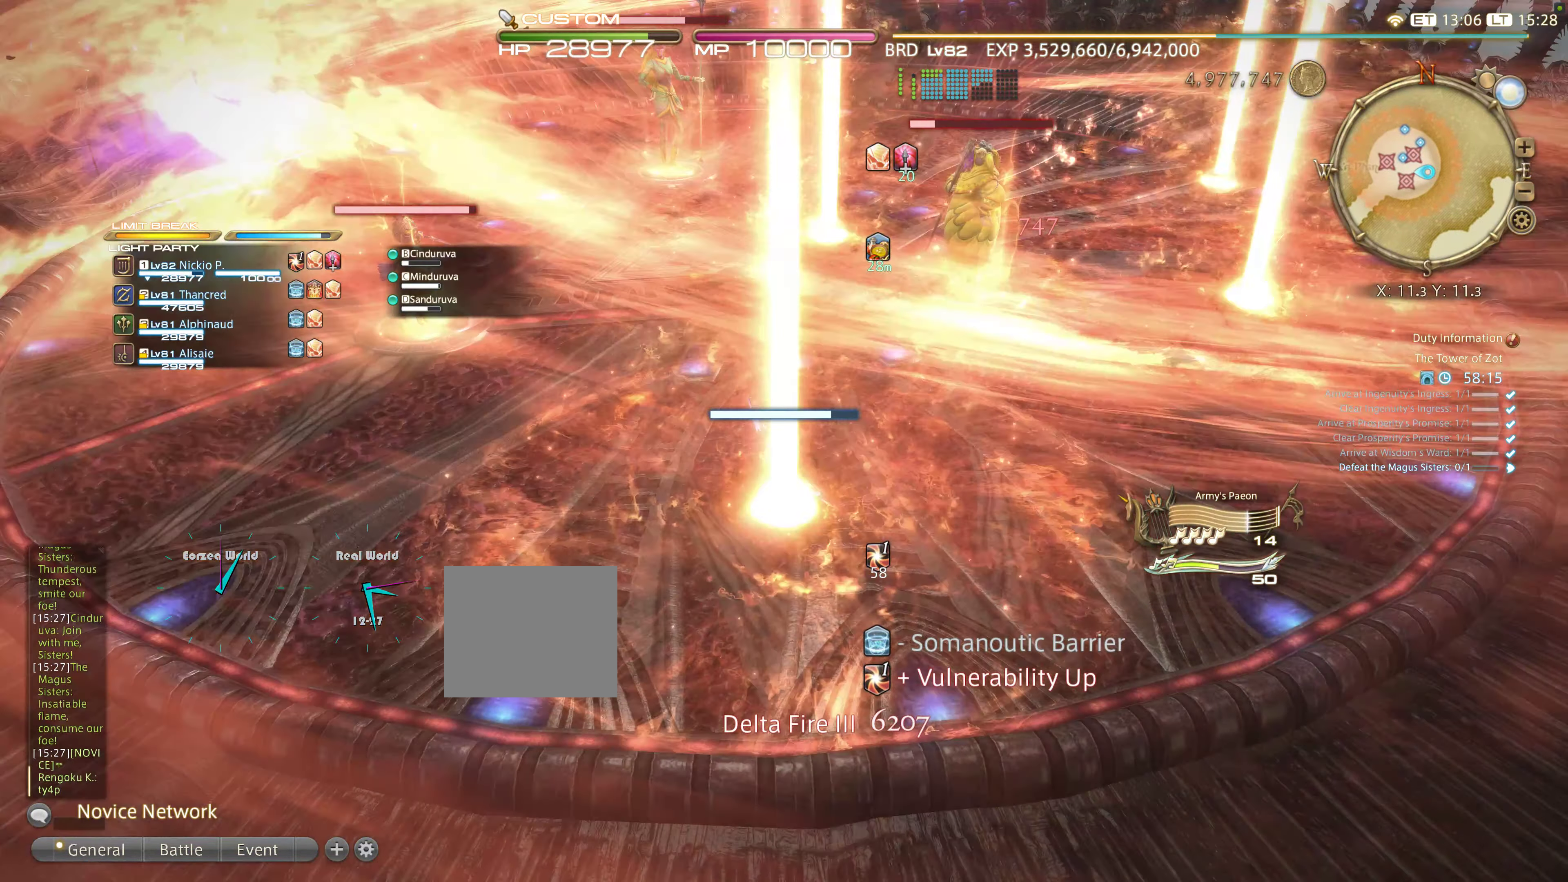
{"buttons": ["R1"], "left_stick": "up", "right_stick": "center", "events": [[50, "left_stick", "up"], [500, "R1", "down"]]}
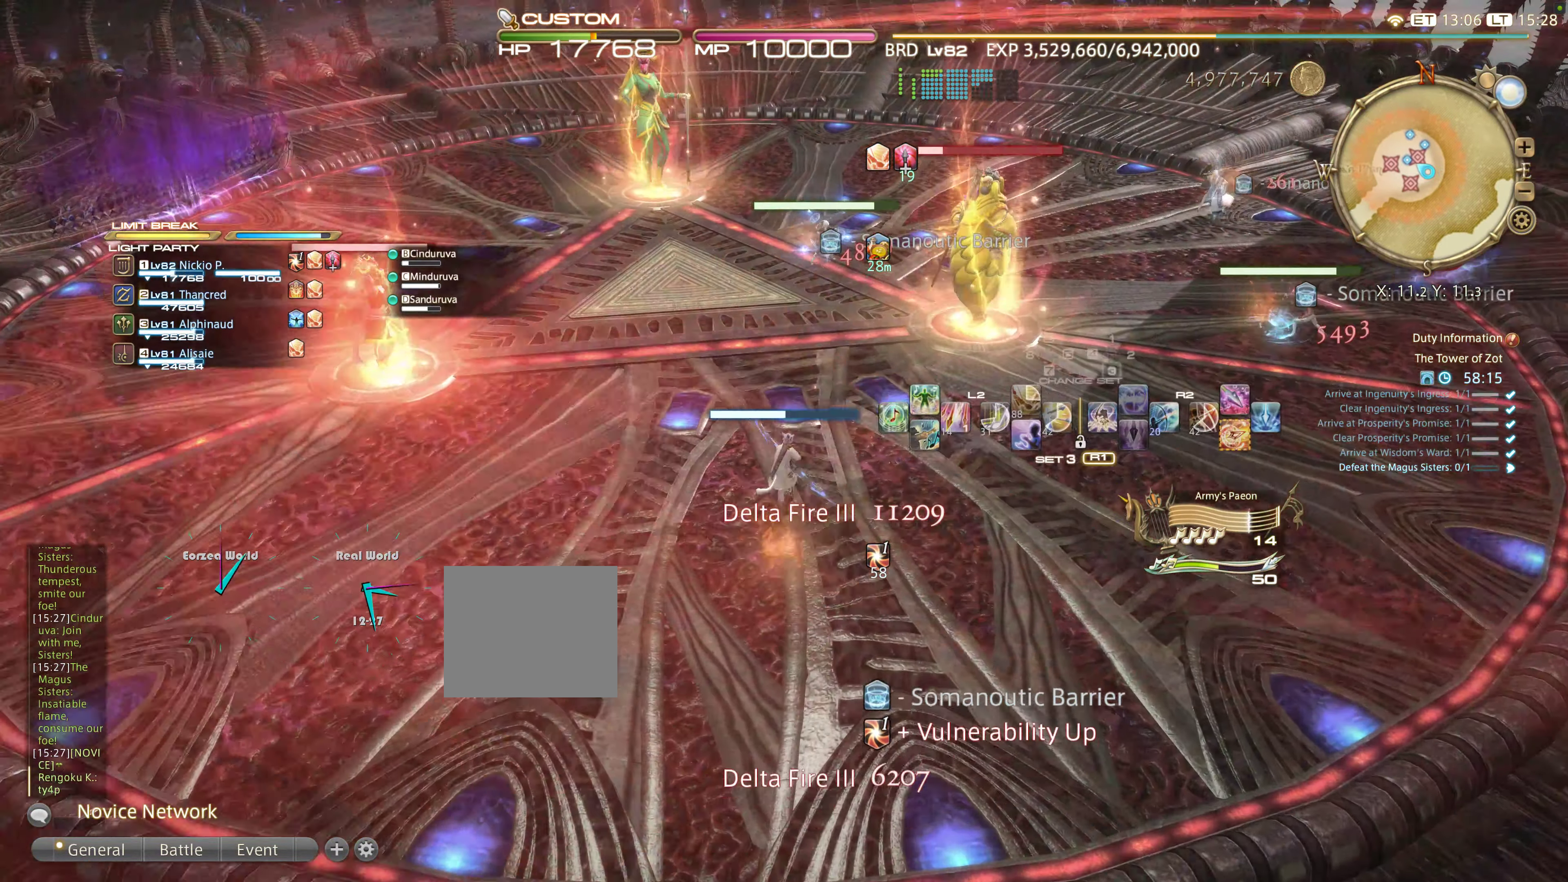
{"buttons": [], "left_stick": "center", "right_stick": "center", "events": [[34, "CROSS", "down"], [217, "CROSS", "up"], [250, "R1", "up"], [400, "left_stick", "center"]]}
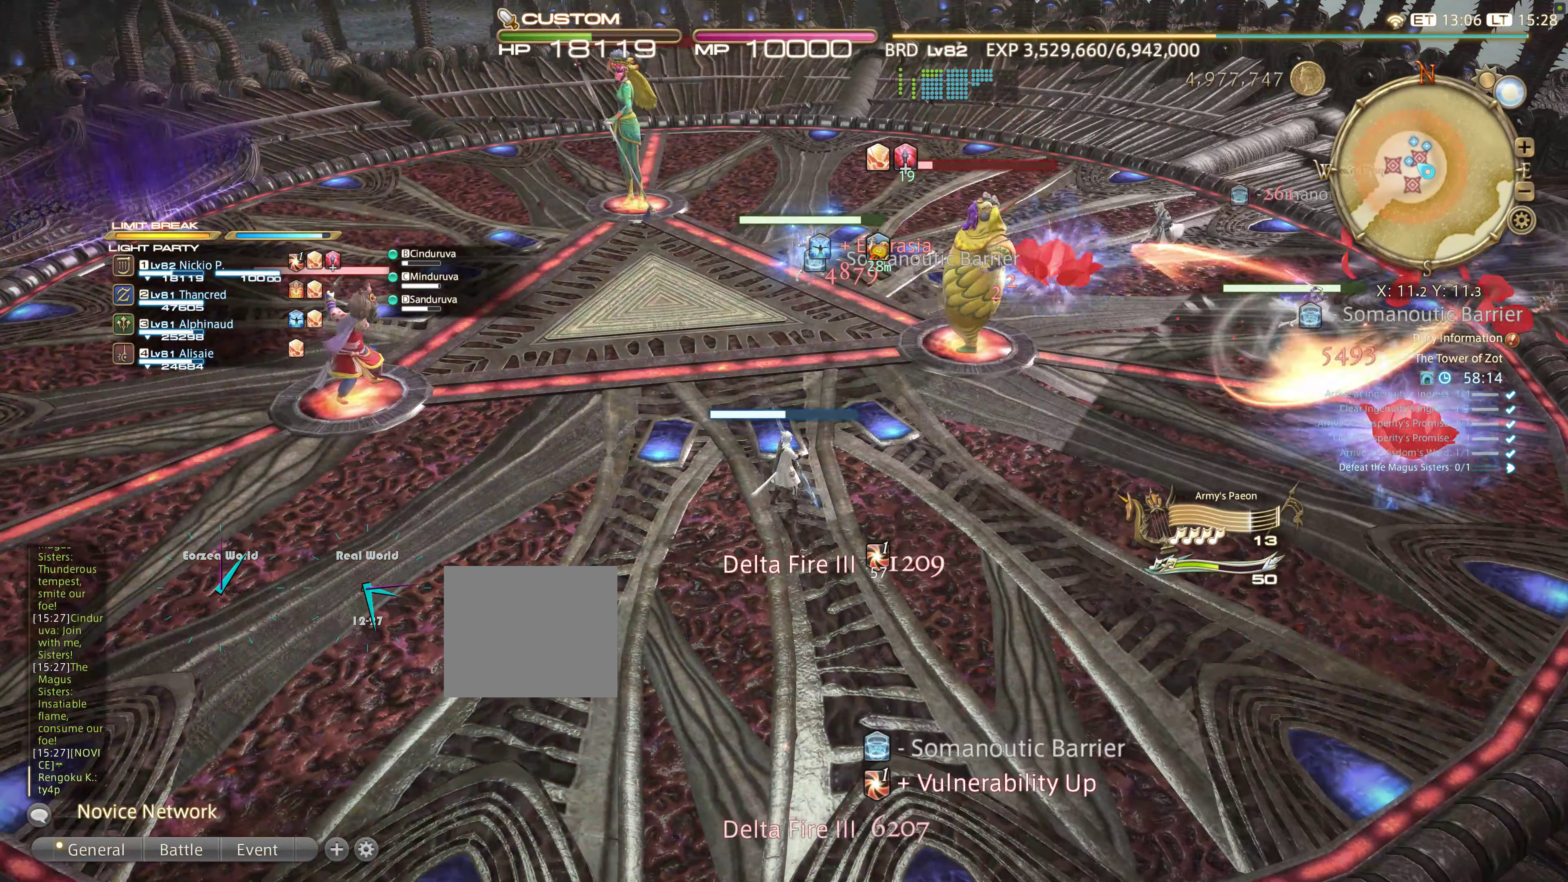
{"buttons": ["R2"], "left_stick": "center", "right_stick": "center", "events": [[116, "left_stick", "right"], [300, "left_stick", "center"], [400, "R2", "down"]]}
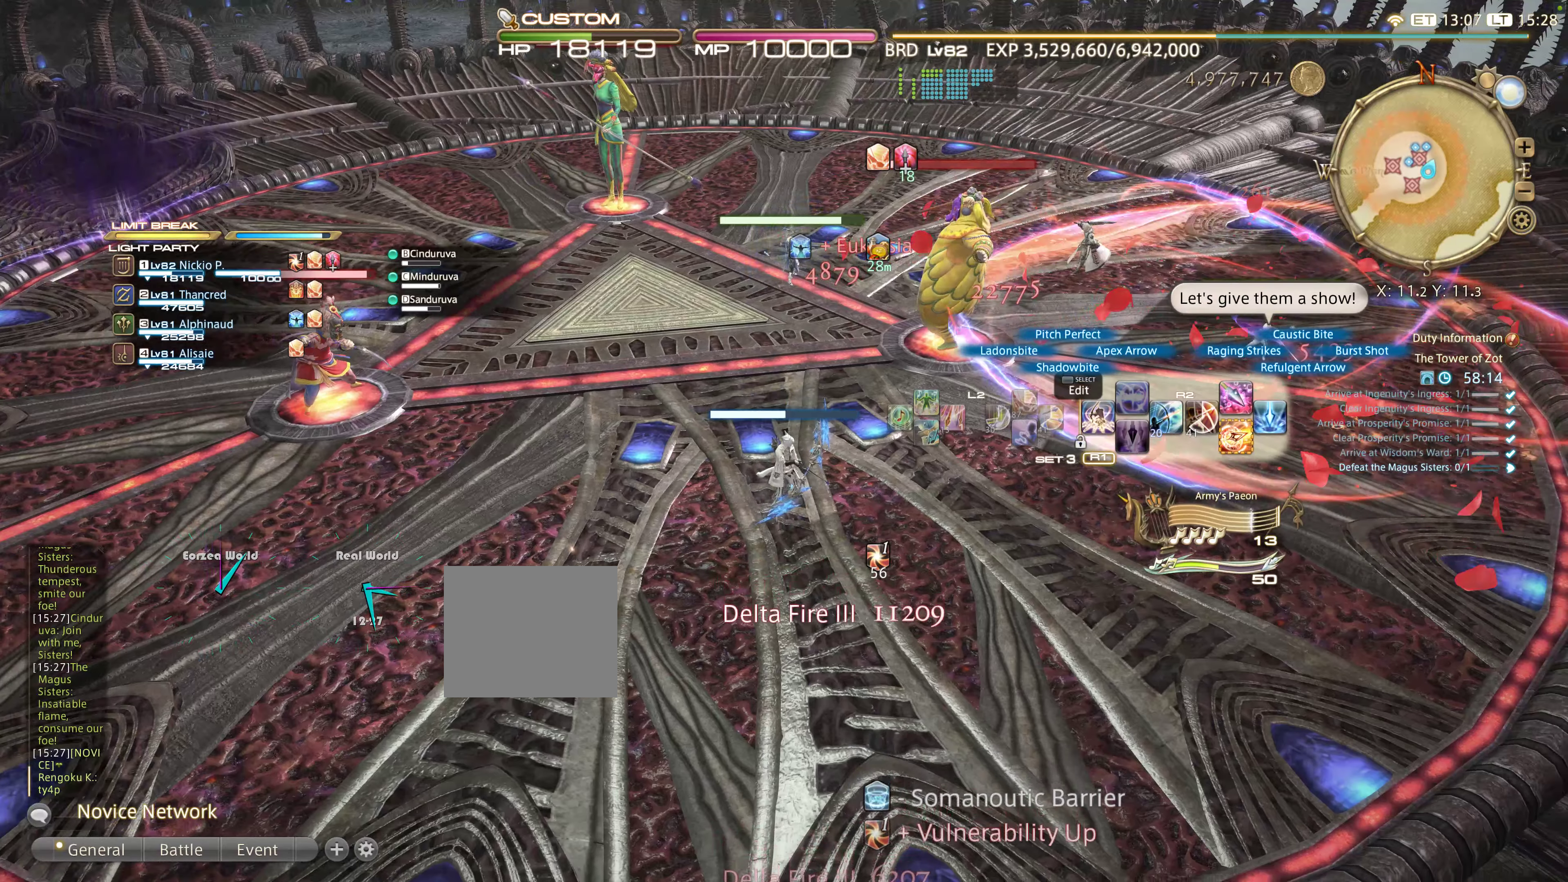
{"buttons": ["L2"], "left_stick": "center", "right_stick": "center", "events": [[200, "R2", "up"], [450, "L2", "down"]]}
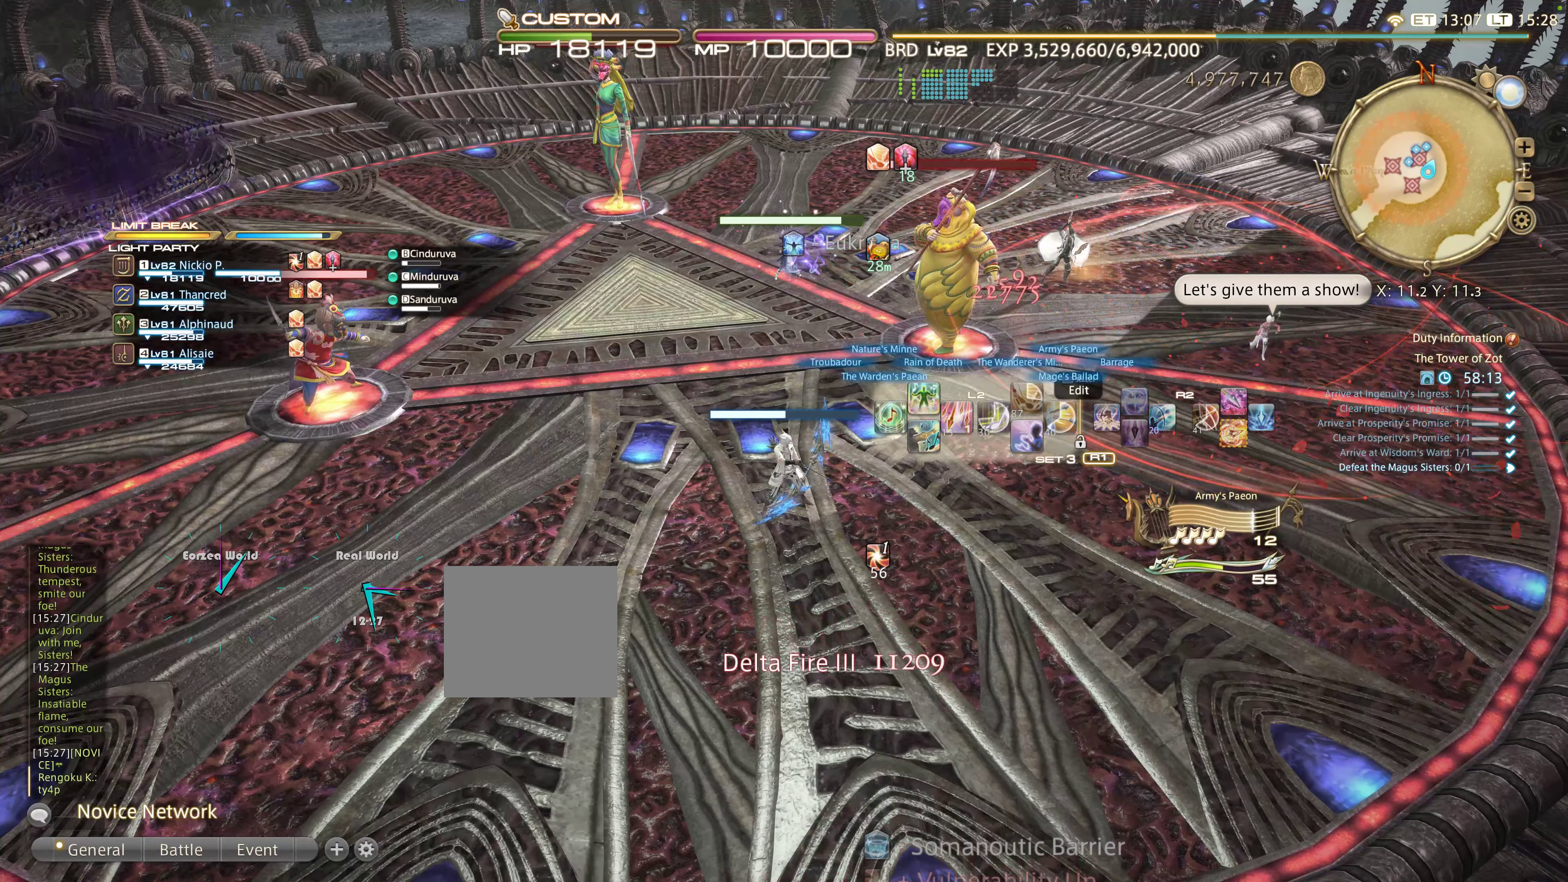
{"buttons": ["L2"], "left_stick": "center", "right_stick": "center", "events": [[233, "DPAD_LEFT", "down"], [400, "DPAD_LEFT", "up"]]}
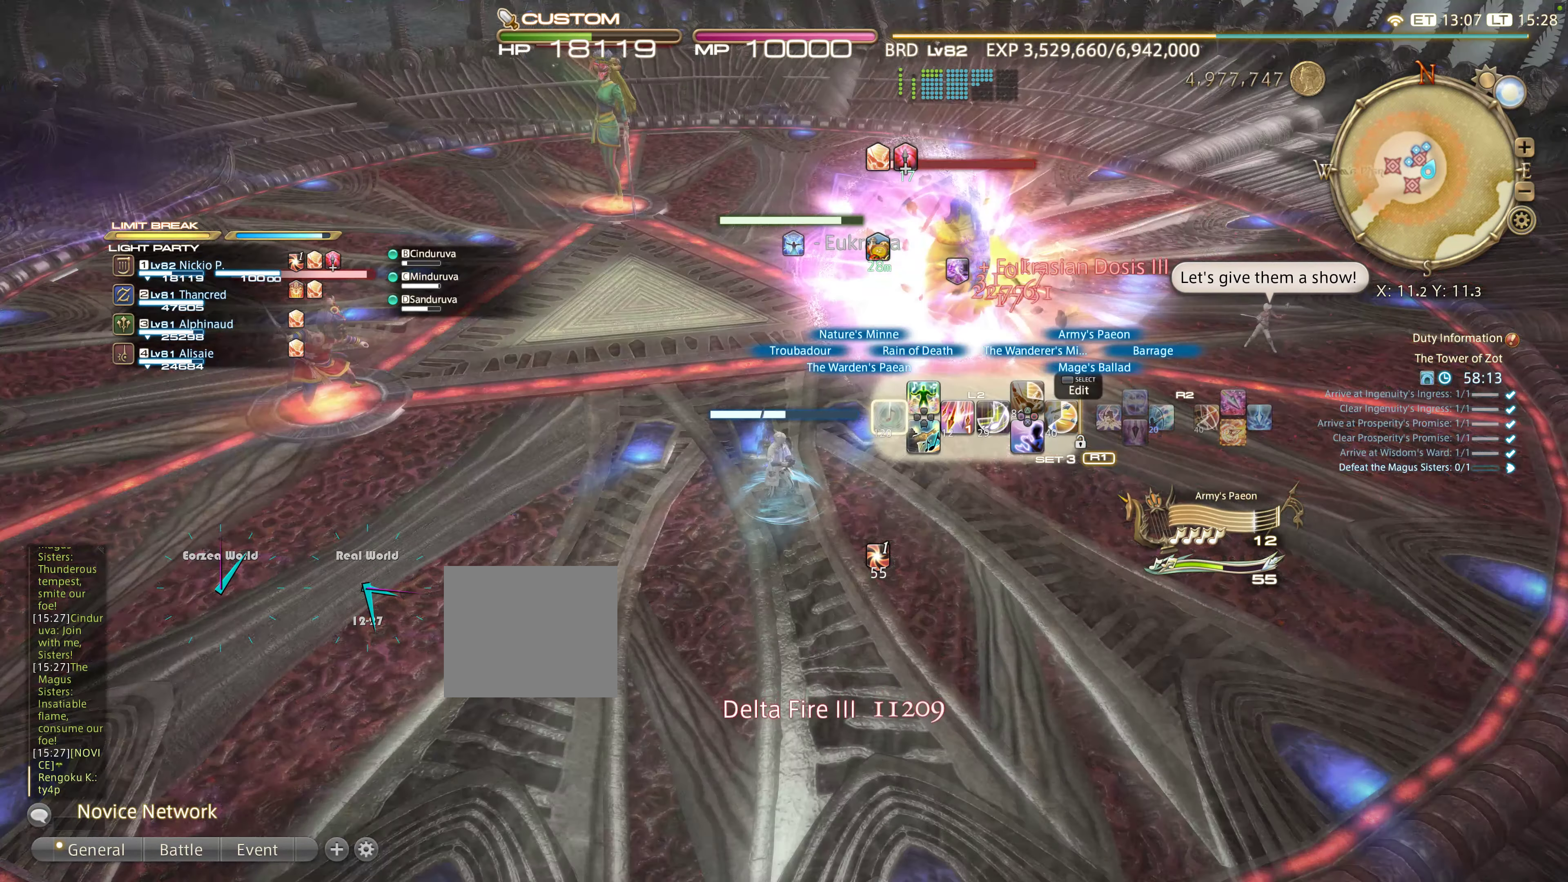
{"buttons": ["L2", "DPAD_UP"], "left_stick": "center", "right_stick": "center", "events": [[116, "DPAD_UP", "down"], [216, "DPAD_UP", "up"], [300, "DPAD_UP", "down"], [433, "DPAD_UP", "up"], [450, "DPAD_UP", "down"]]}
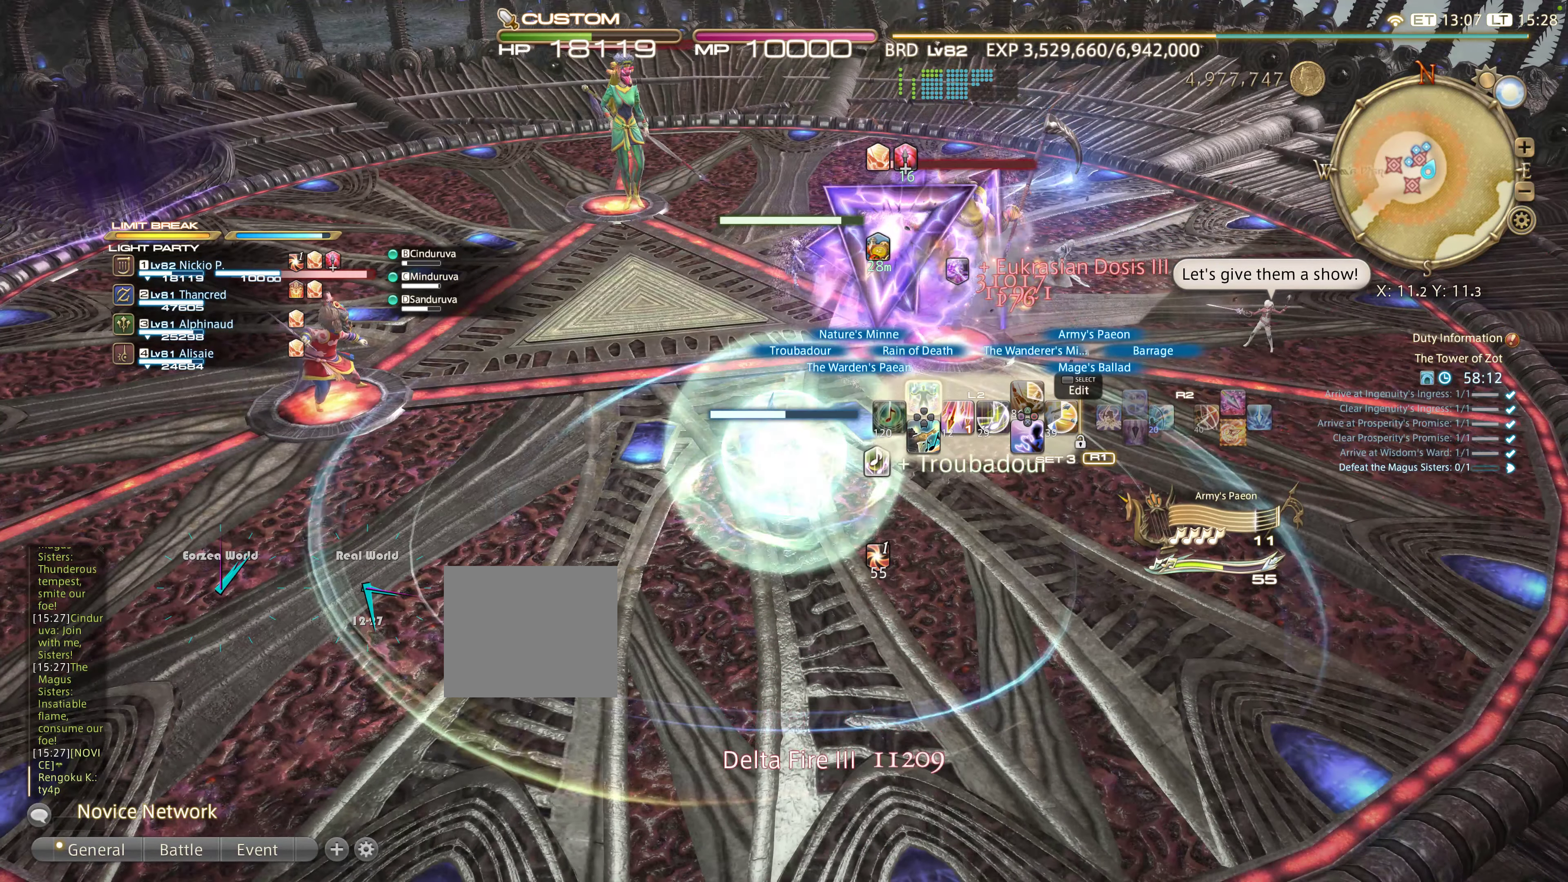
{"buttons": ["L2", "DPAD_DOWN"], "left_stick": "center", "right_stick": "center", "events": [[83, "DPAD_UP", "up"], [266, "DPAD_DOWN", "down"], [383, "DPAD_DOWN", "up"], [466, "DPAD_DOWN", "down"]]}